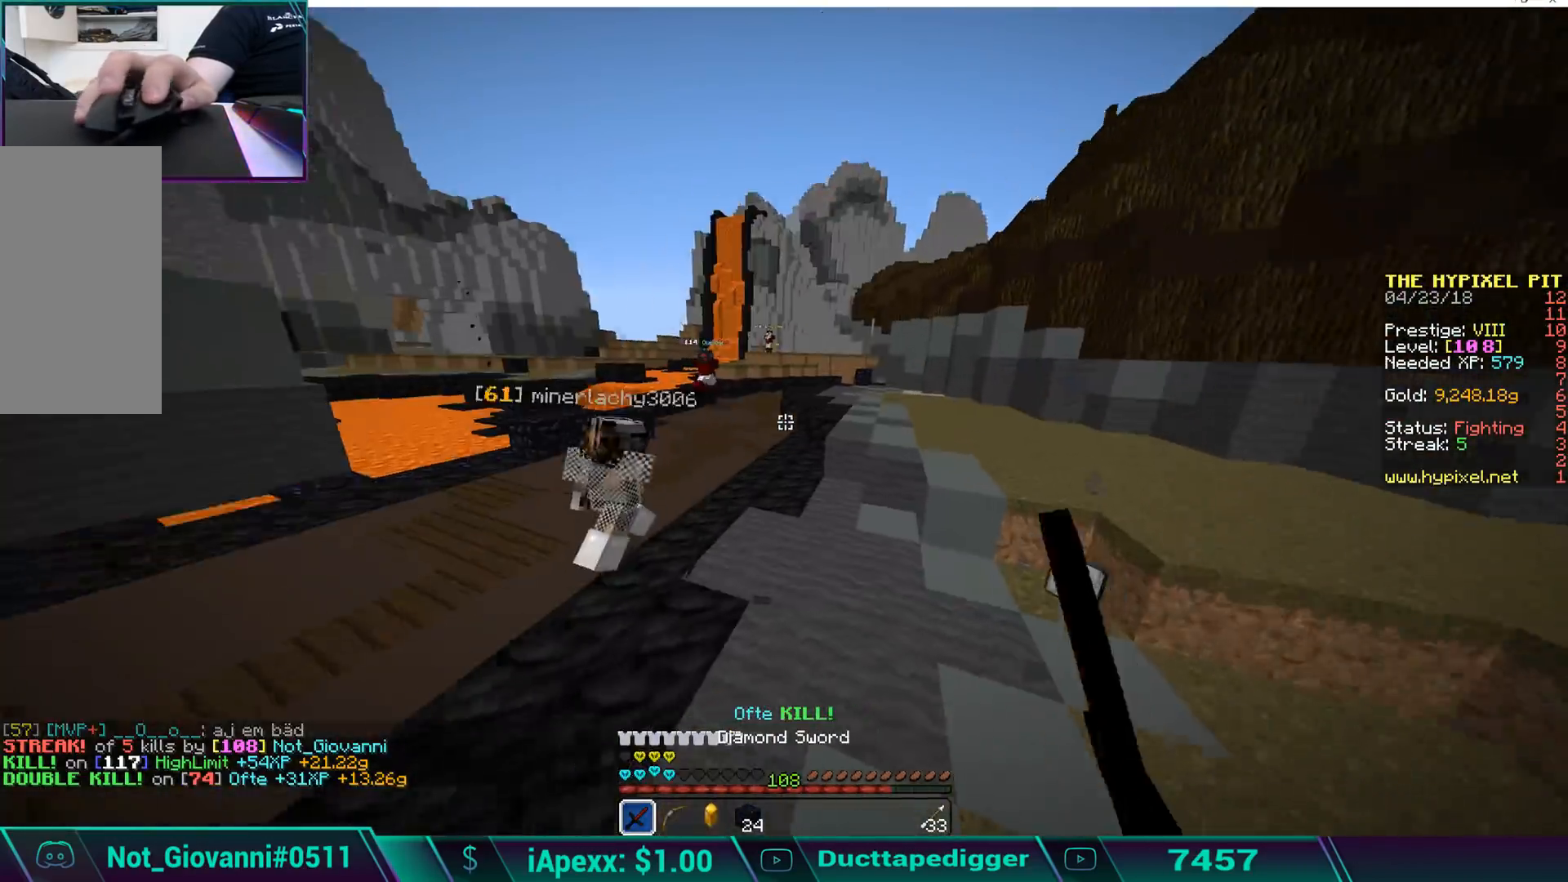
Gameplay with keyboard and mouse; each line is a JSON object with the keys and mouse buttons held at the frame after it. "events" lists presses ("down") and releases ("up") of "a", "d", "s", "space", "w", "mouse_left" and "mouse_right" between this image and that frame as [ms after this image, input, new state], when the widget could be followed in between. "mouse_left", "mouse_right" = the "left", "right" buttons of the "mouse" list. No other keys are recorded. Fast repeated clicks can show as one long hold. Mouse movement is not recorded.
{"keys": ["w"], "mouse": ["left"], "events": [[34, "mouse_left", "down"], [136, "mouse_left", "up"], [187, "mouse_left", "down"], [289, "mouse_left", "up"], [340, "mouse_left", "down"], [391, "d", "up"], [391, "mouse_left", "up"], [493, "mouse_left", "down"]]}
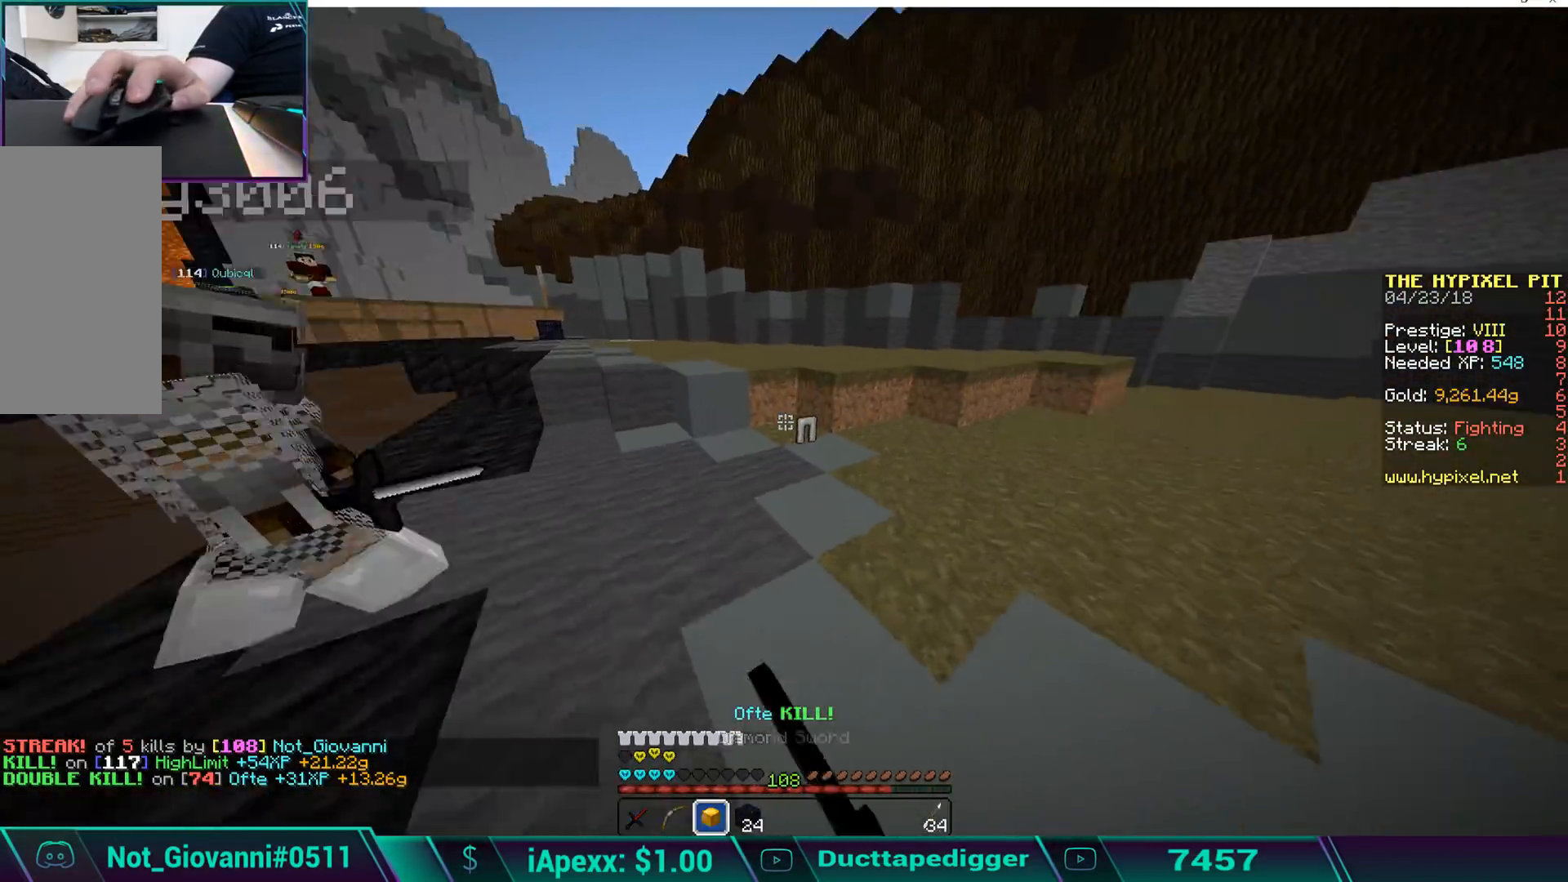
{"keys": ["w"], "mouse": [], "events": [[85, "mouse_left", "up"], [136, "mouse_left", "down"], [221, "mouse_left", "up"], [272, "mouse_left", "down"], [374, "mouse_left", "up"], [425, "mouse_left", "down"], [476, "mouse_left", "up"]]}
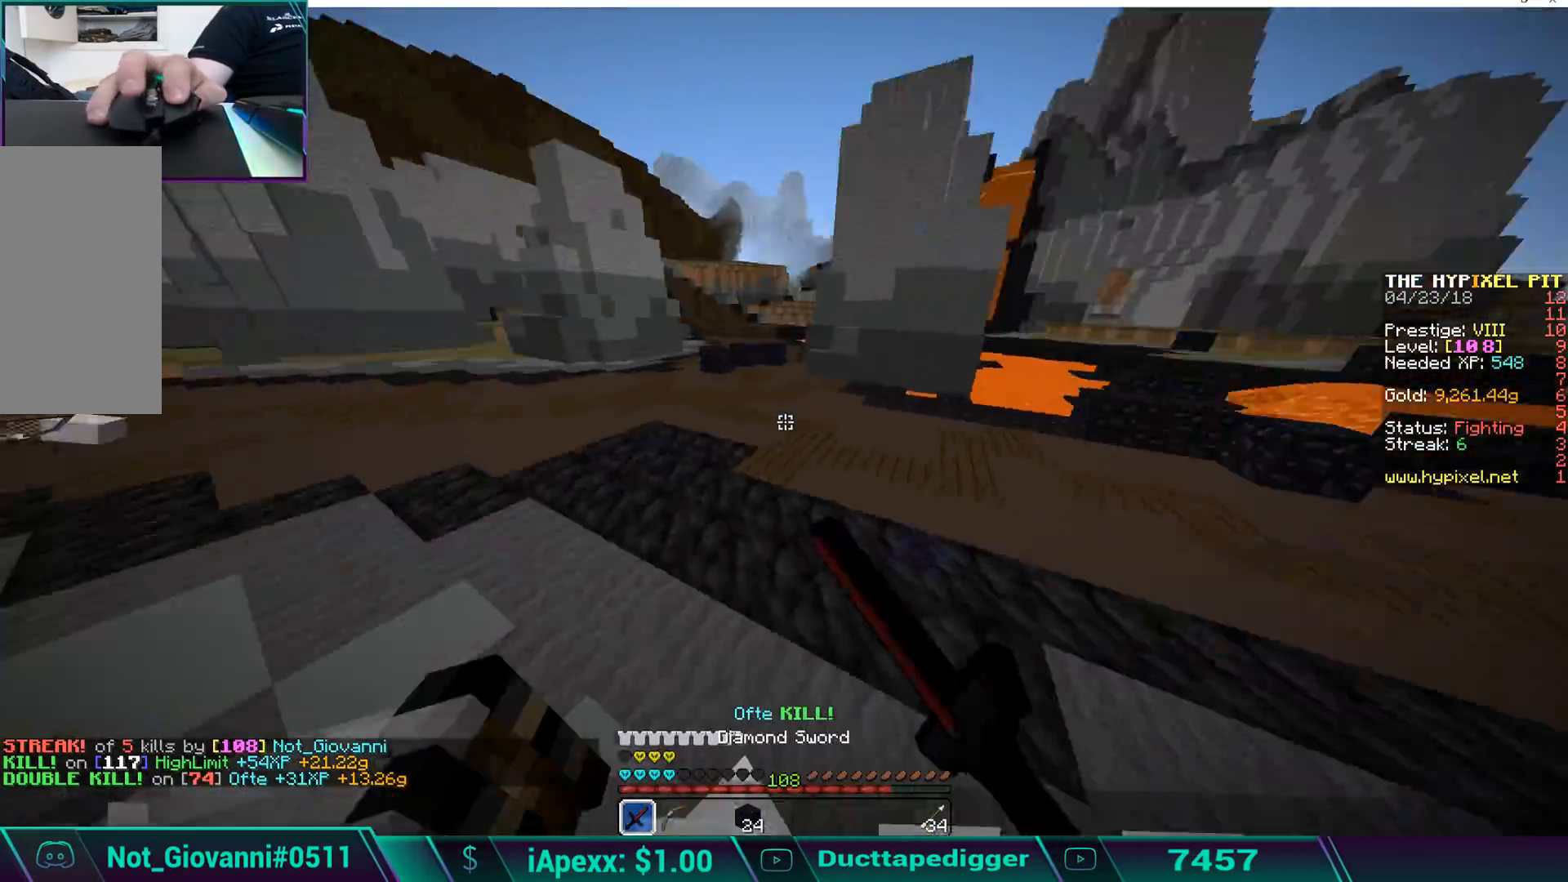
{"keys": ["a", "w"], "mouse": ["left"], "events": [[68, "mouse_left", "down"], [85, "a", "down"], [136, "mouse_left", "up"], [391, "mouse_left", "down"], [442, "mouse_left", "up"], [493, "mouse_left", "down"]]}
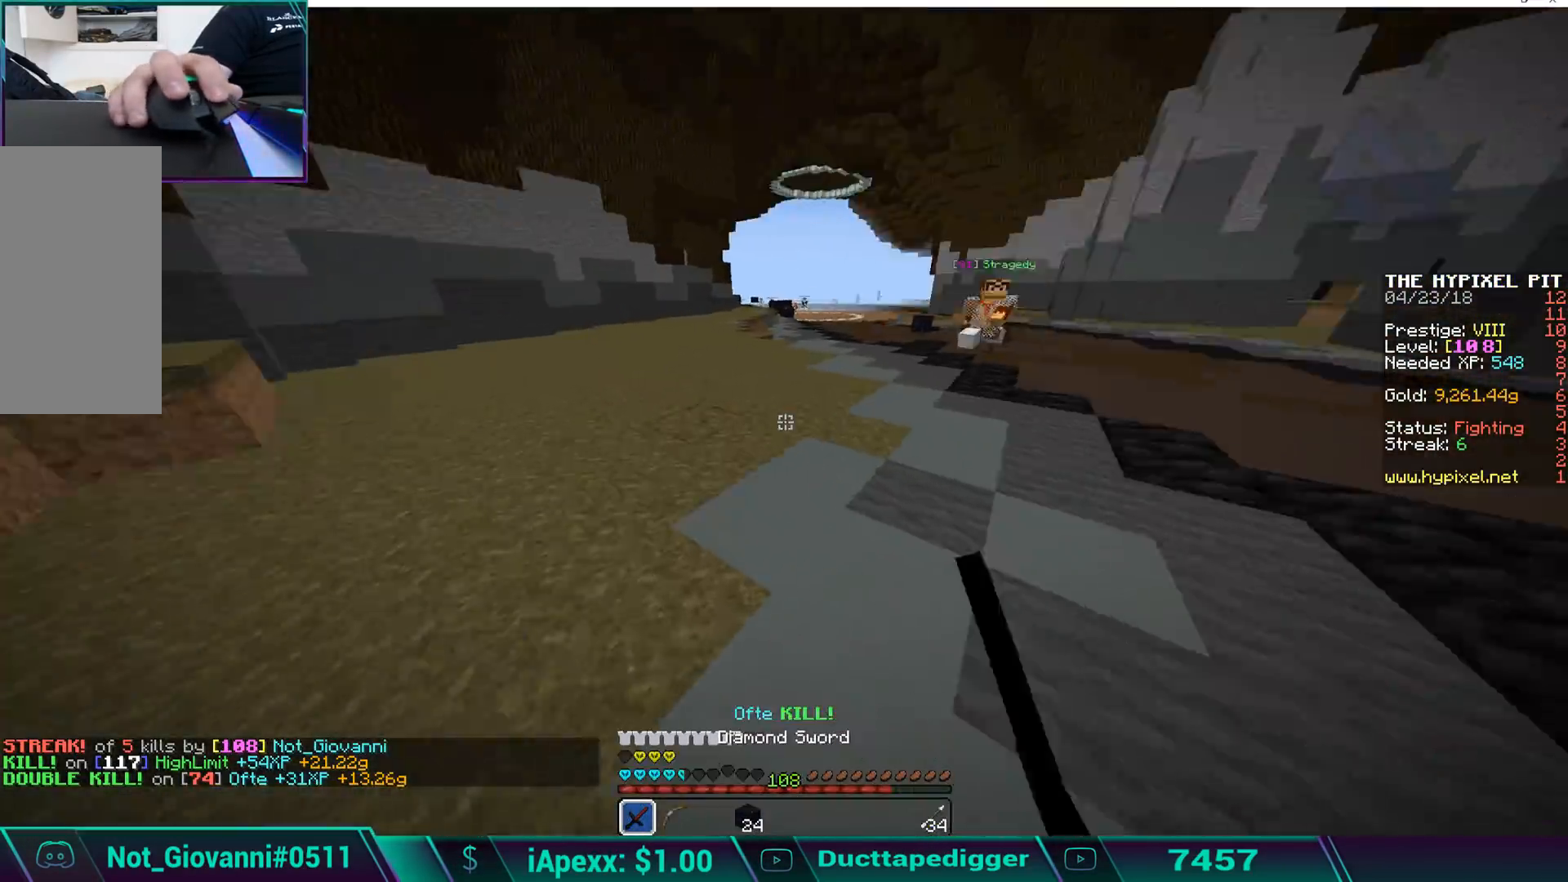
{"keys": ["w"], "mouse": ["left"], "events": [[85, "mouse_left", "up"], [136, "mouse_left", "down"], [238, "mouse_left", "up"], [289, "a", "up"], [289, "mouse_left", "down"], [391, "mouse_left", "up"], [442, "mouse_left", "down"]]}
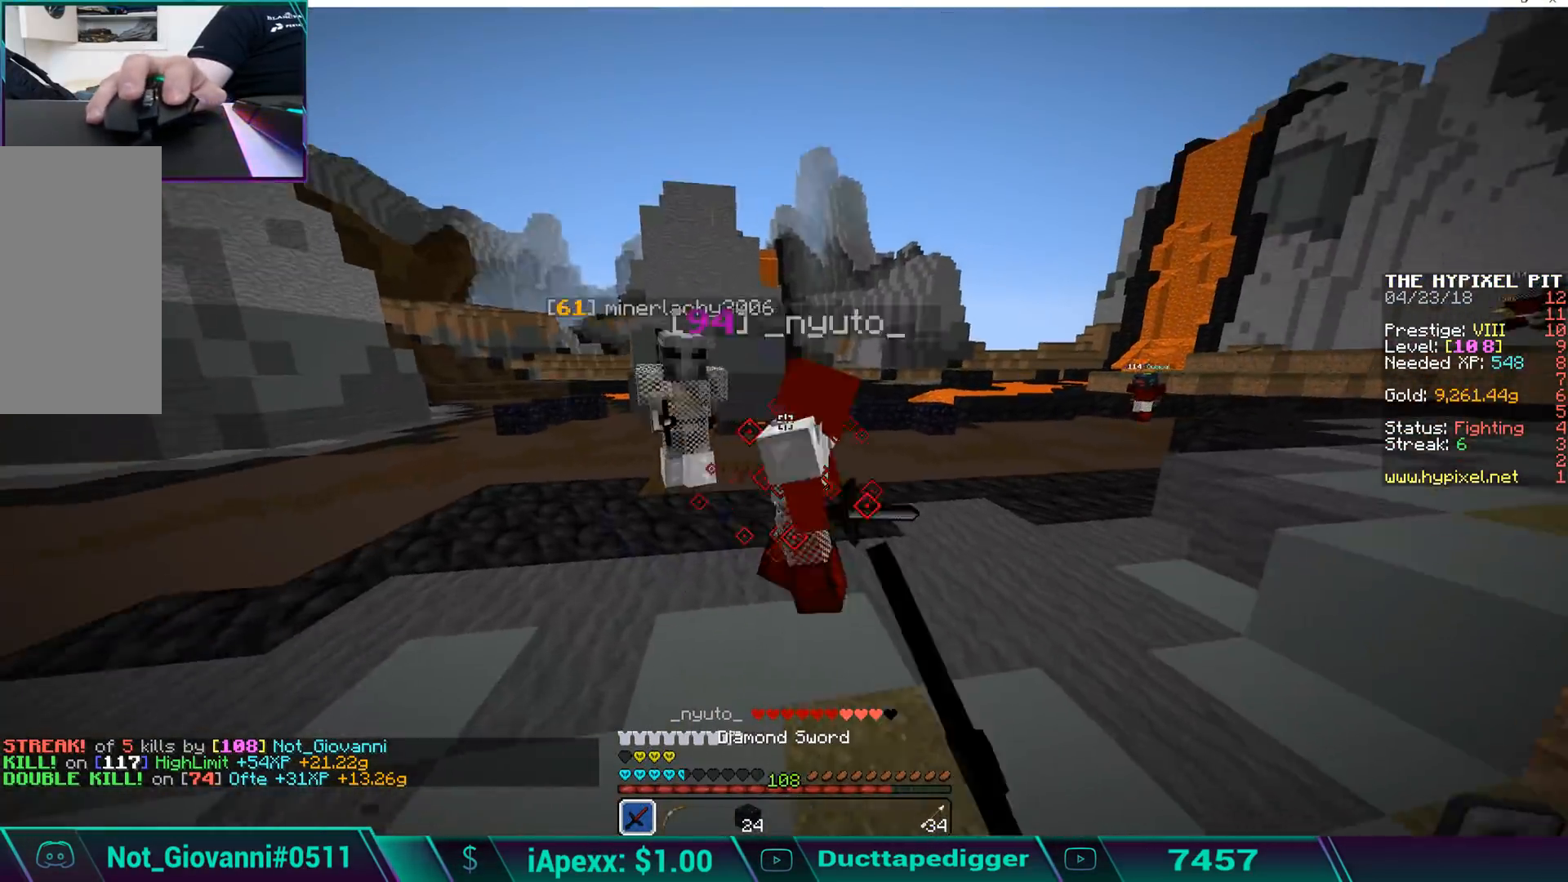
{"keys": ["a", "w"], "mouse": [], "events": [[34, "mouse_left", "up"], [85, "mouse_left", "down"], [187, "mouse_left", "up"], [238, "a", "down"], [238, "mouse_left", "down"], [340, "mouse_left", "up"], [391, "mouse_left", "down"], [476, "mouse_left", "up"]]}
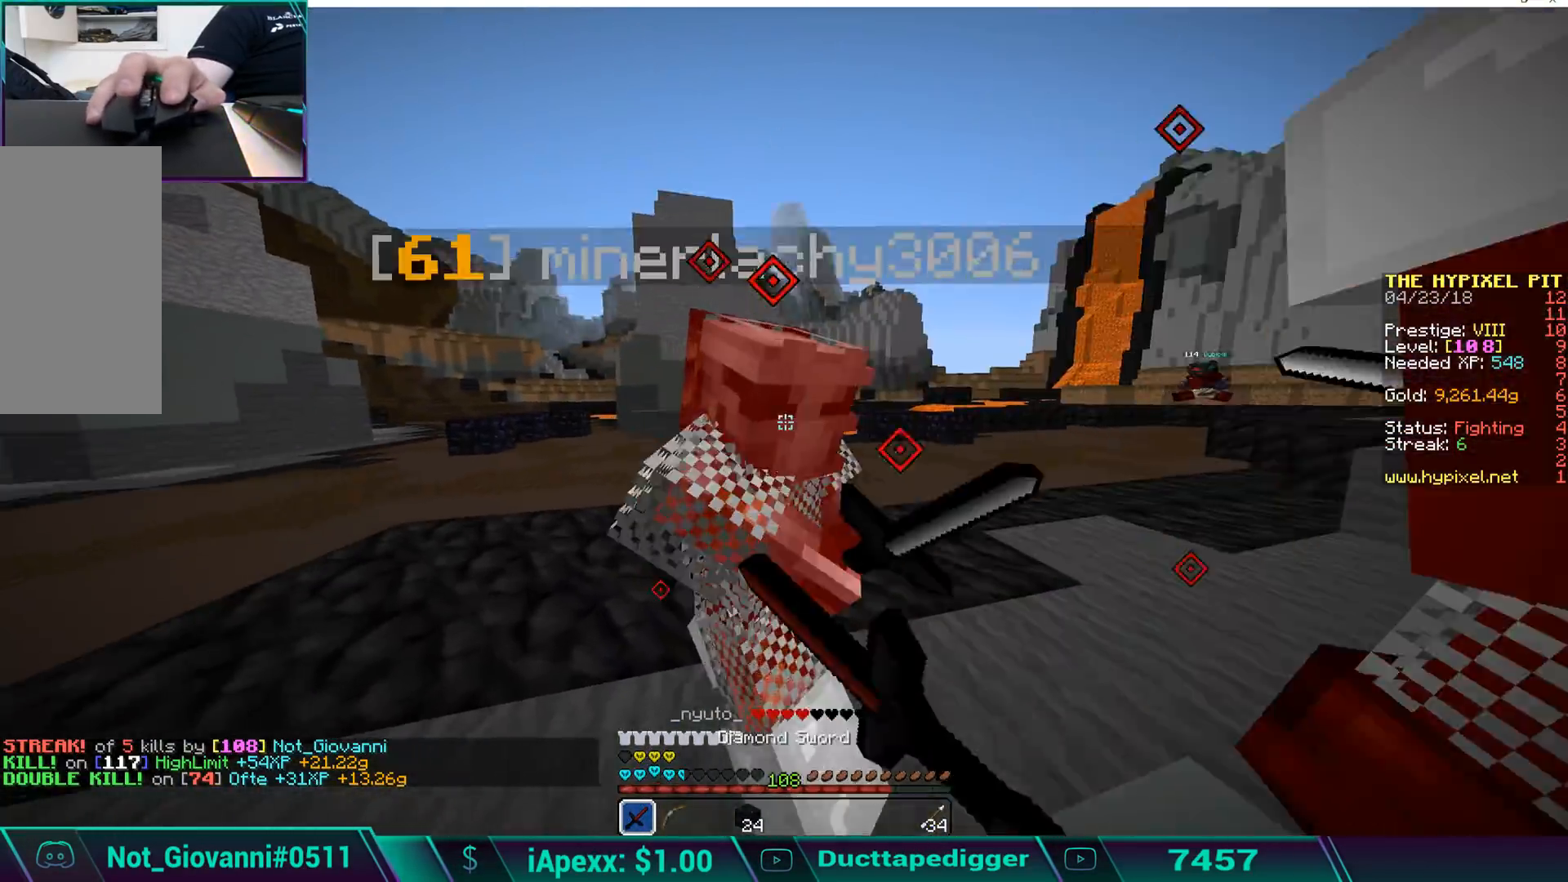
{"keys": ["d", "w"], "mouse": ["left"], "events": [[34, "mouse_left", "down"], [137, "mouse_left", "up"], [188, "mouse_left", "down"], [256, "a", "up"], [256, "d", "down"], [307, "mouse_left", "up"], [341, "mouse_left", "down"], [477, "mouse_left", "up"], [511, "mouse_left", "down"]]}
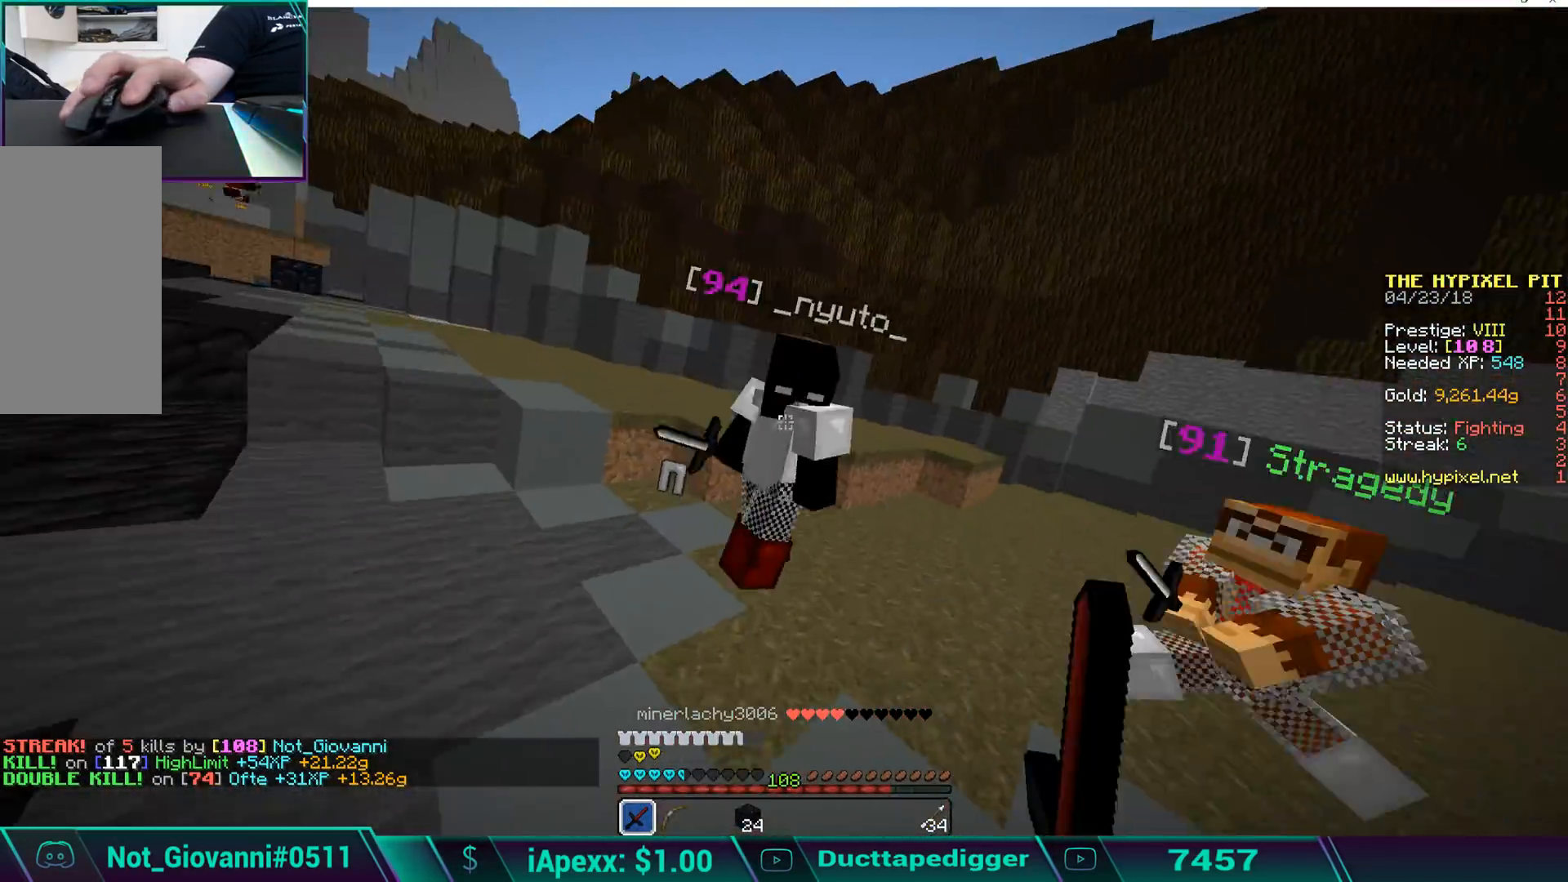
{"keys": ["d", "w"], "mouse": ["left"], "events": [[51, "mouse_left", "up"], [170, "mouse_left", "down"], [255, "mouse_left", "up"], [289, "mouse_left", "down"], [408, "mouse_left", "up"], [442, "mouse_left", "down"]]}
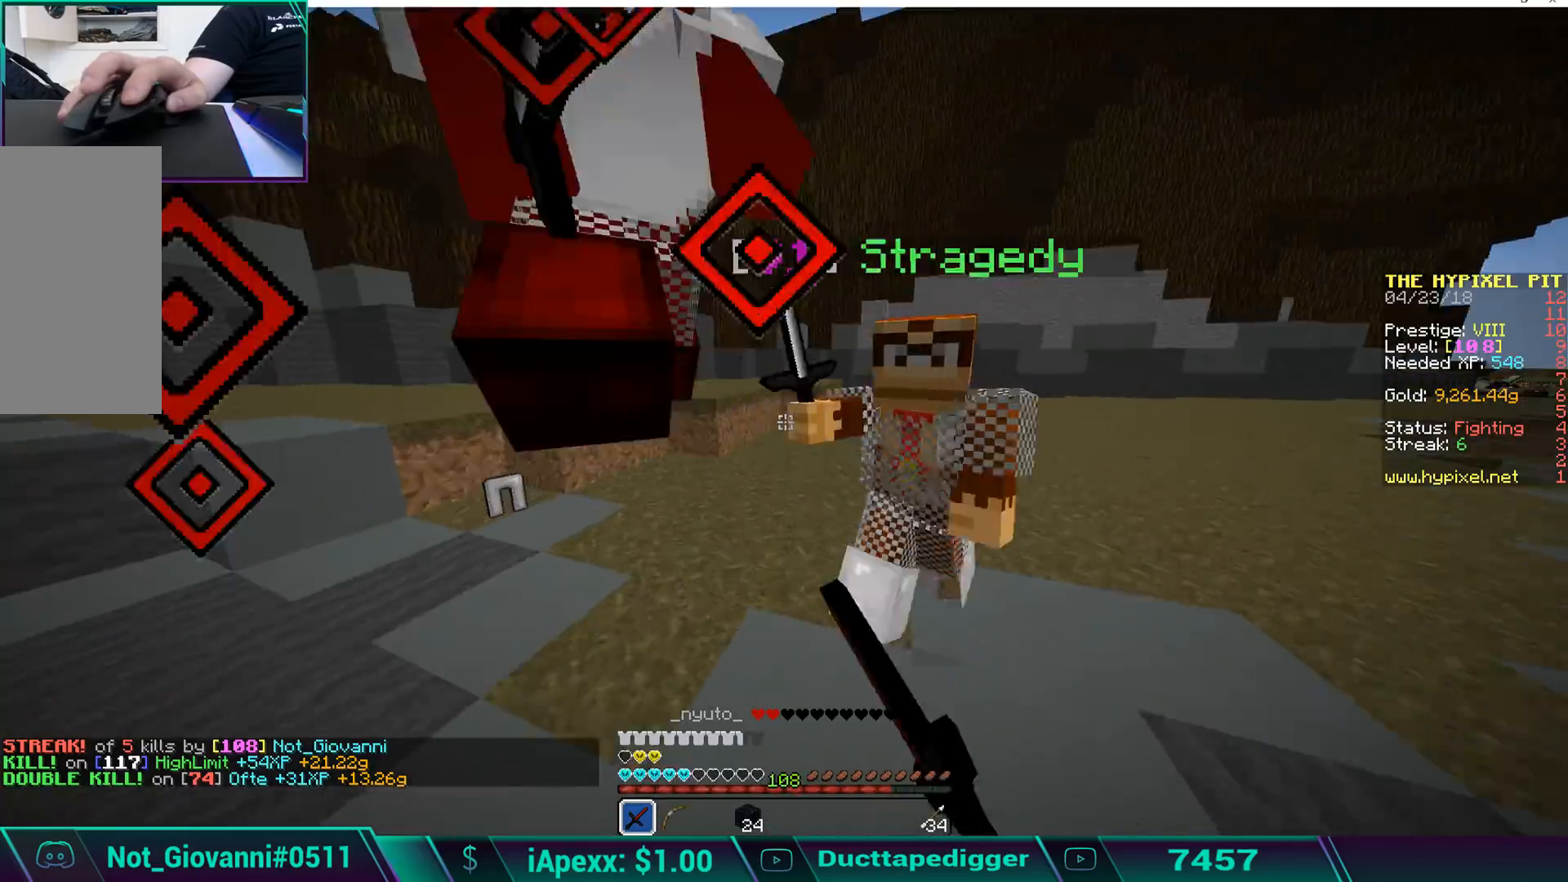
{"keys": ["d", "w"], "mouse": [], "events": [[51, "mouse_left", "up"], [119, "mouse_left", "down"], [153, "mouse_left", "up"], [255, "mouse_left", "down"], [306, "mouse_left", "up"], [408, "mouse_left", "down"], [459, "mouse_left", "up"]]}
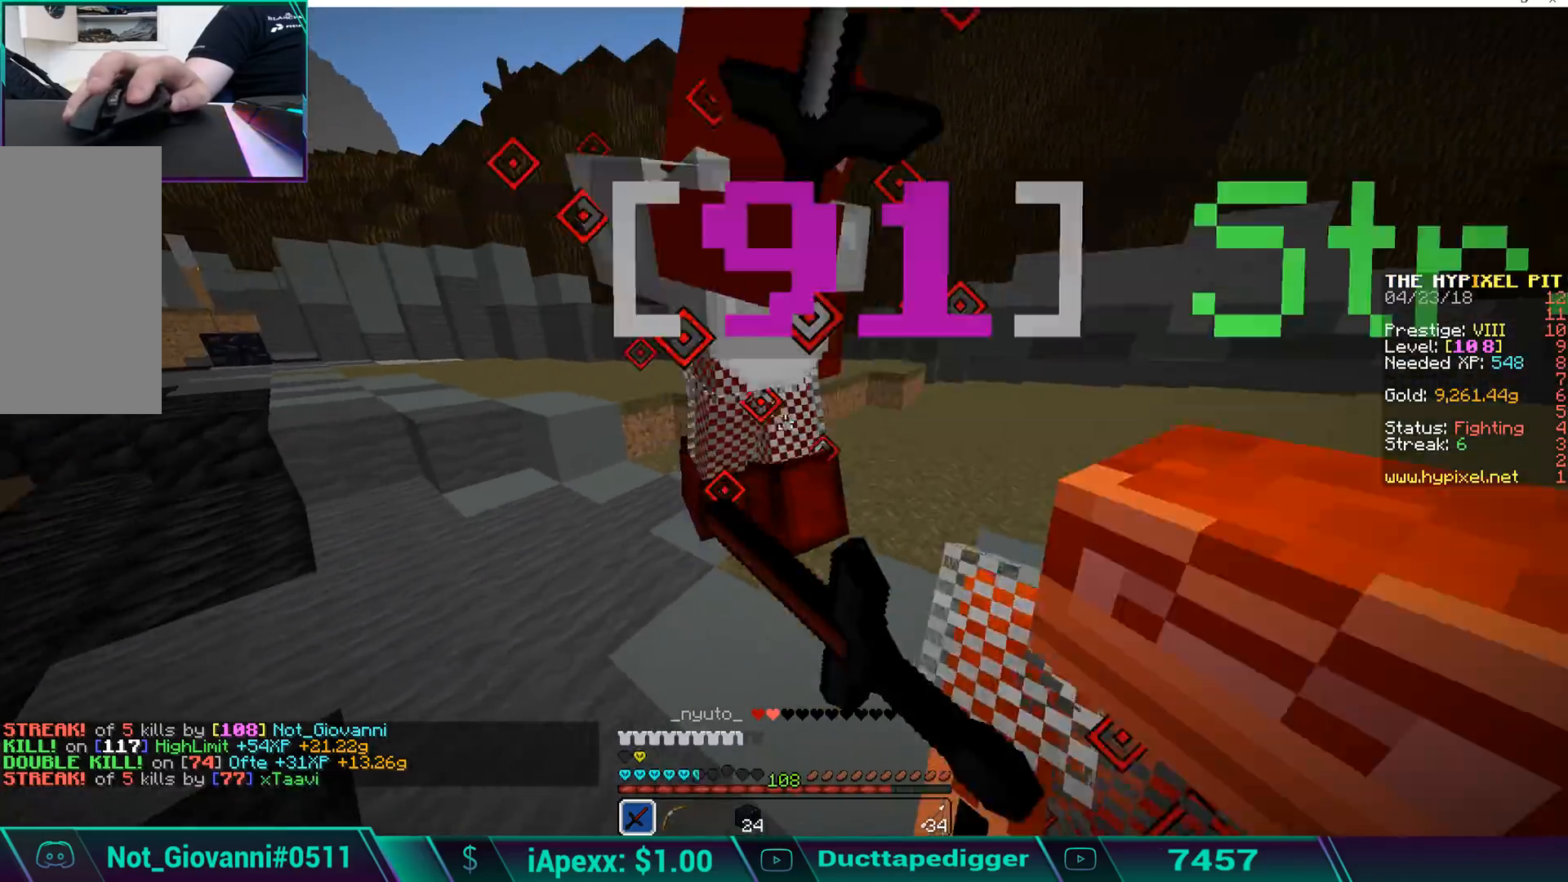
{"keys": ["d", "w"], "mouse": ["left"], "events": [[34, "mouse_left", "down"], [85, "mouse_left", "up"], [136, "mouse_left", "down"], [238, "mouse_left", "up"], [289, "mouse_left", "down"], [391, "mouse_left", "up"], [442, "mouse_left", "down"]]}
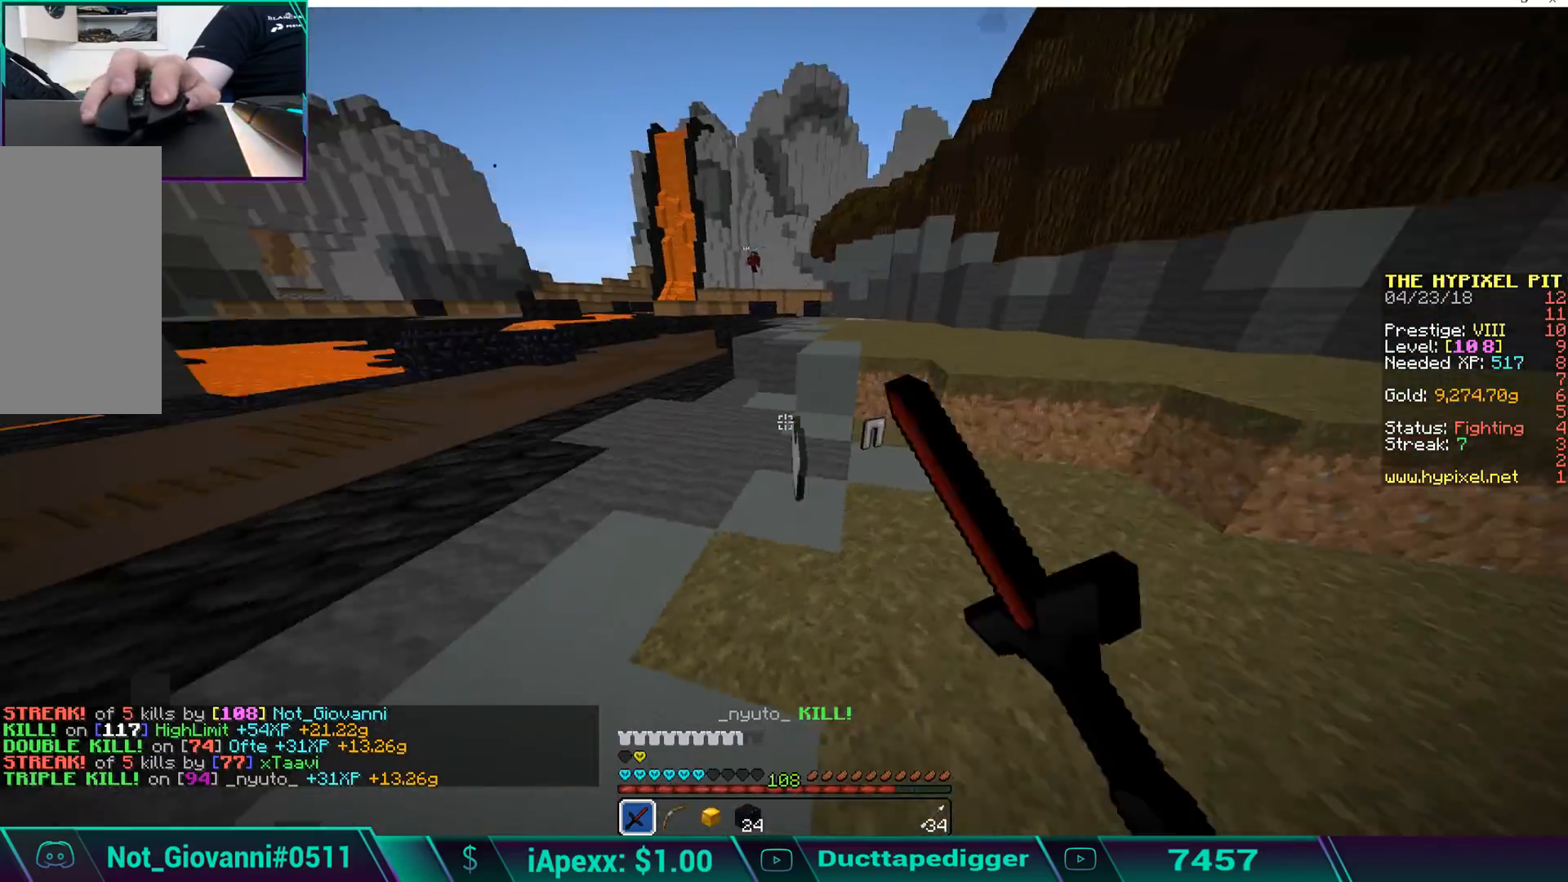
{"keys": ["w"], "mouse": [], "events": [[51, "d", "up"], [51, "mouse_left", "up"], [102, "mouse_left", "down"], [204, "mouse_left", "up"], [255, "mouse_left", "down"], [306, "mouse_left", "up"], [425, "mouse_left", "down"], [493, "mouse_left", "up"]]}
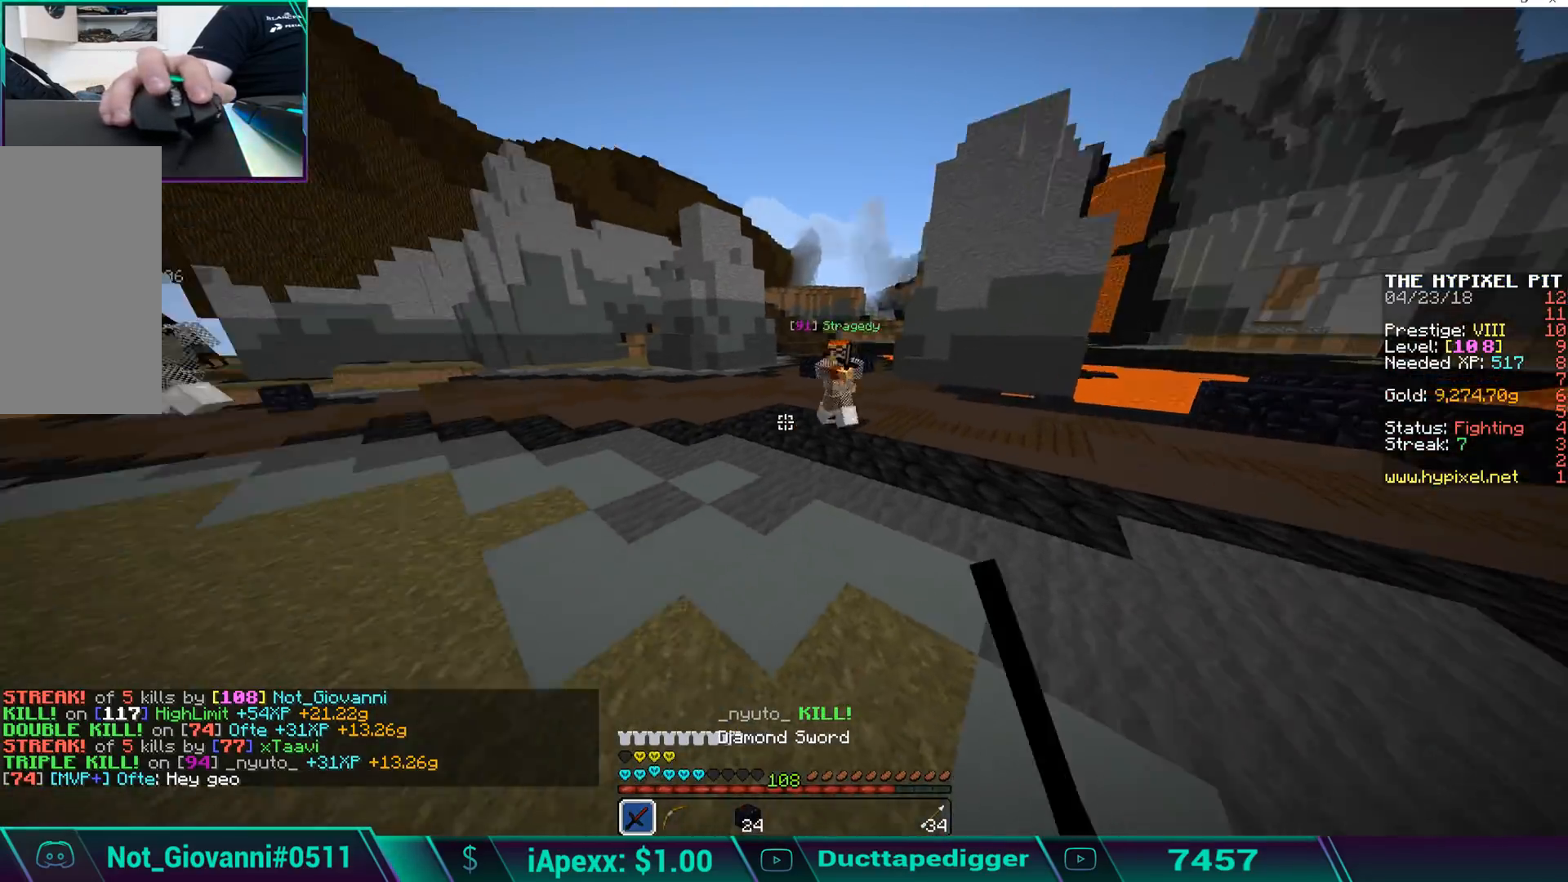
{"keys": ["w"], "mouse": ["left"], "events": [[51, "mouse_left", "down"], [153, "mouse_left", "up"], [204, "a", "down"], [204, "mouse_left", "down"], [306, "mouse_left", "up"], [357, "a", "up"], [357, "mouse_left", "down"], [459, "mouse_left", "up"], [510, "mouse_left", "down"]]}
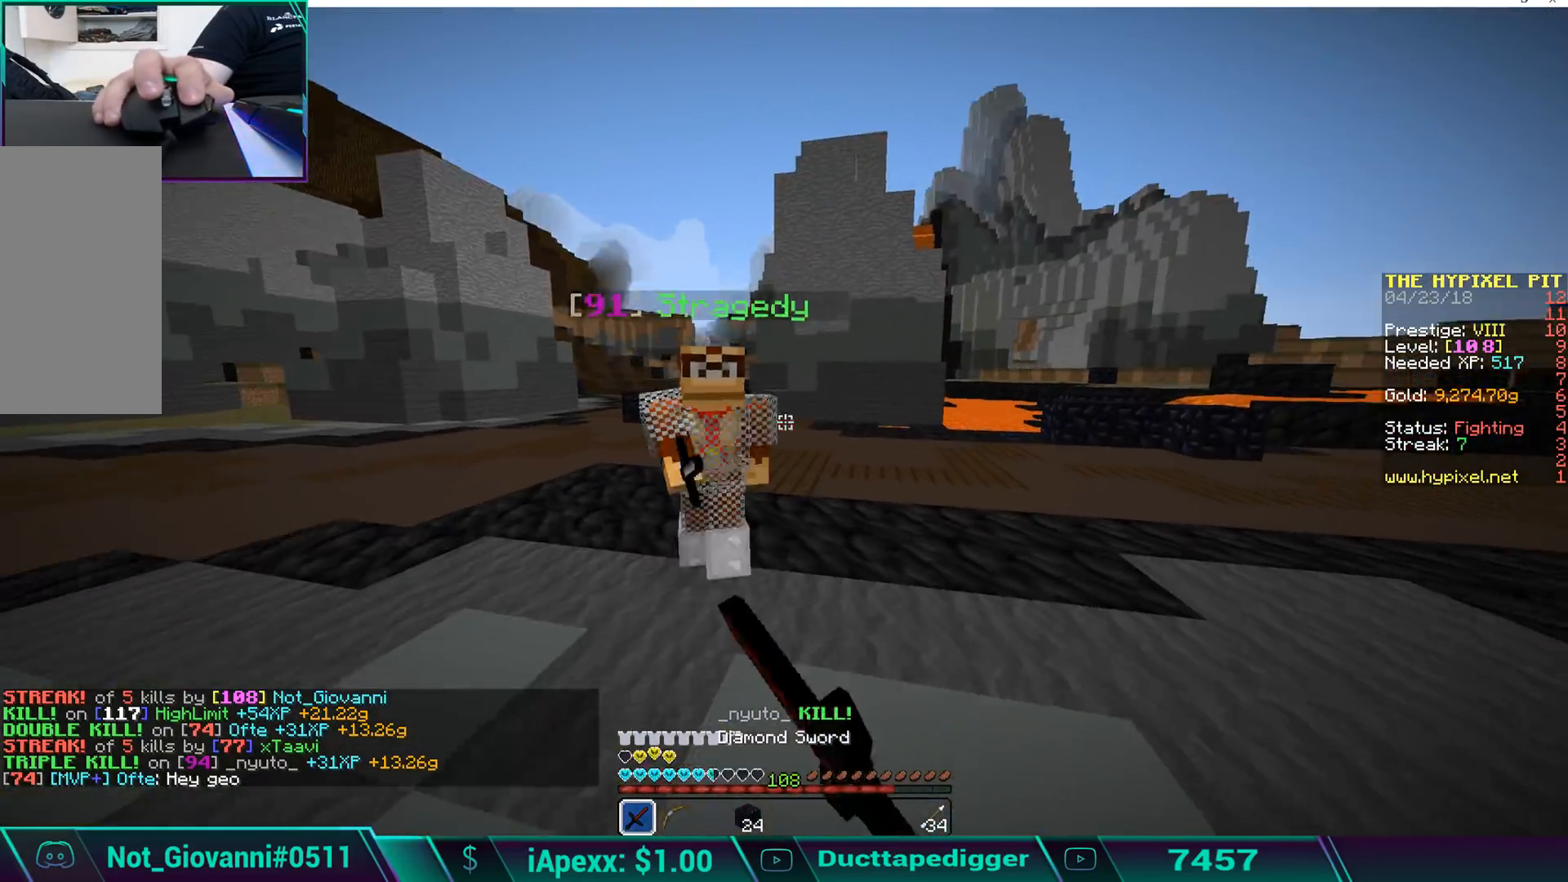
{"keys": ["a", "w"], "mouse": ["left"], "events": [[51, "a", "down"], [51, "mouse_left", "up"], [153, "mouse_left", "down"], [153, "w", "up"], [255, "mouse_left", "up"], [255, "s", "down"], [289, "mouse_left", "down"], [340, "s", "up"], [408, "mouse_left", "up"], [442, "mouse_left", "down"], [442, "w", "down"]]}
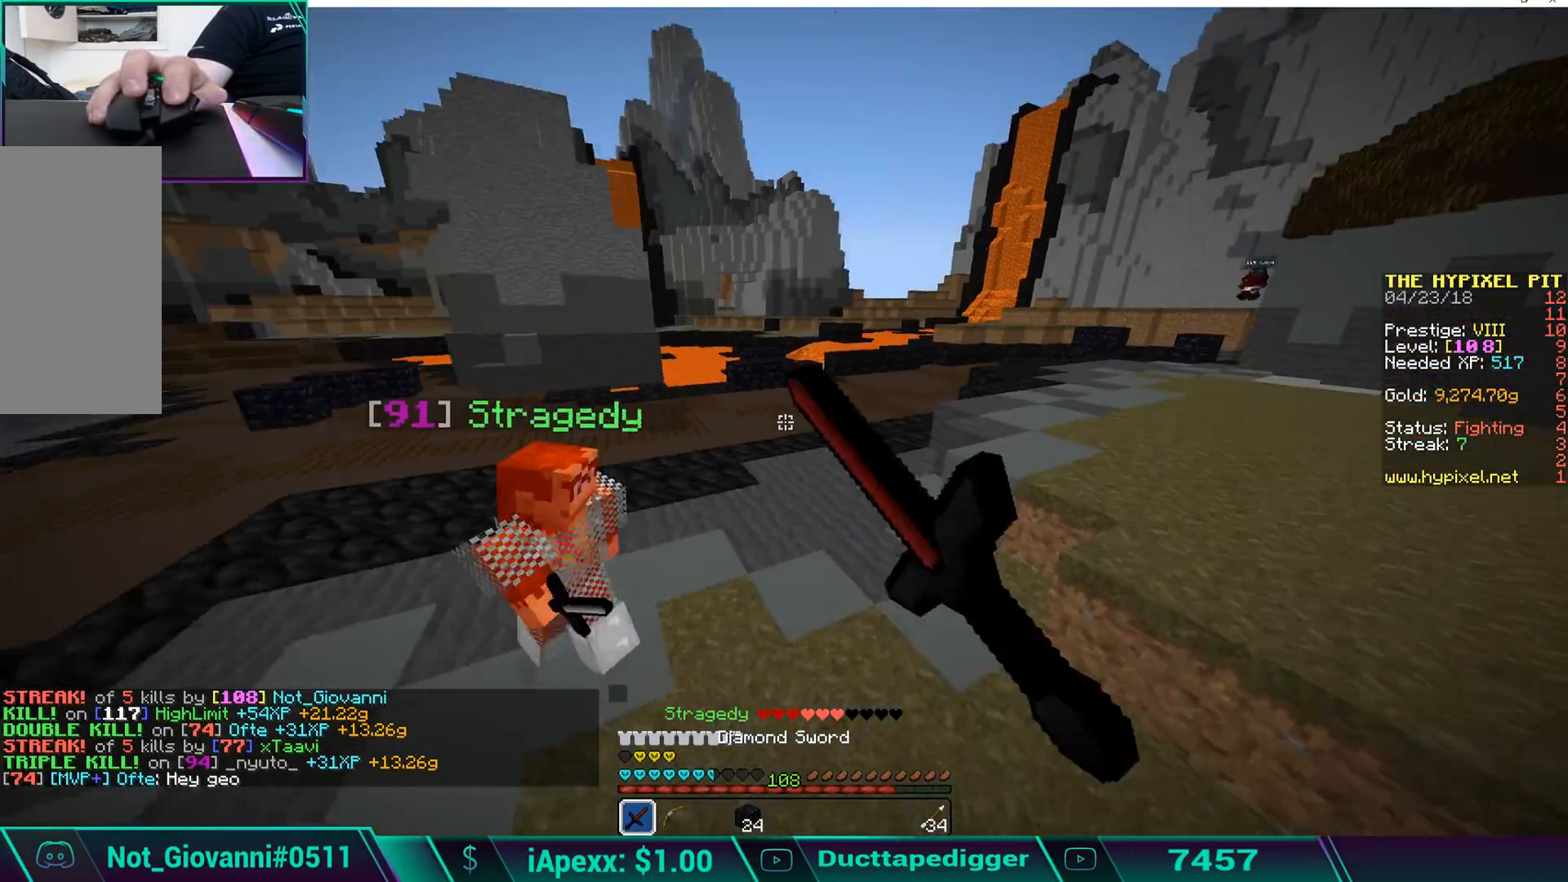
{"keys": ["w"], "mouse": [], "events": [[51, "mouse_left", "up"], [102, "mouse_left", "down"], [204, "mouse_left", "up"], [255, "mouse_left", "down"], [357, "a", "up"], [357, "mouse_left", "up"], [408, "mouse_left", "down"], [510, "mouse_left", "up"]]}
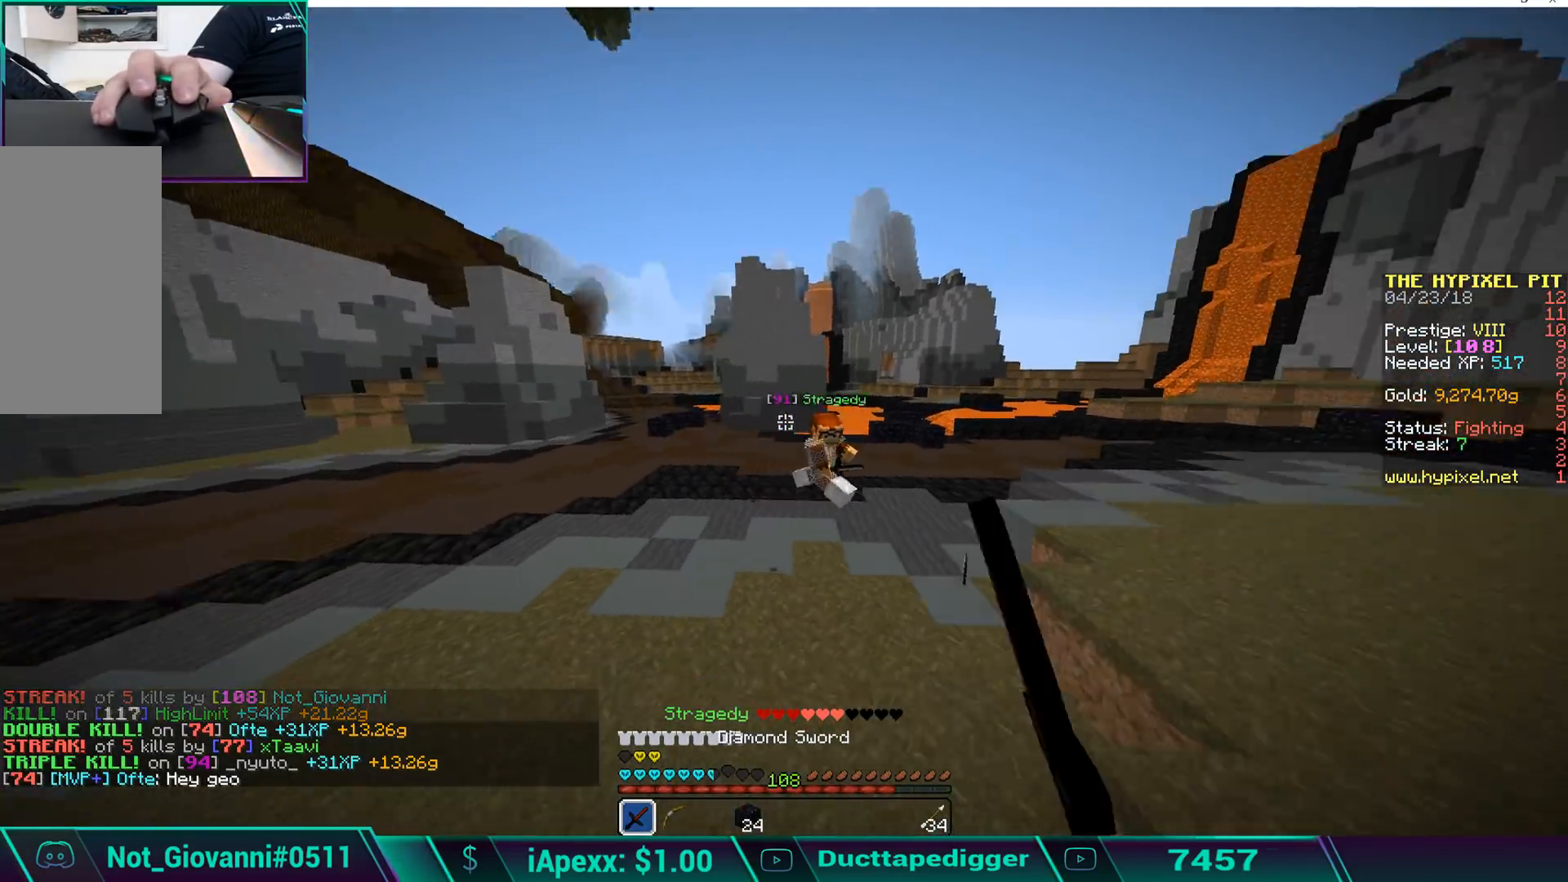
{"keys": ["w"], "mouse": [], "events": [[51, "mouse_left", "down"], [102, "w", "up"], [136, "mouse_left", "up"], [136, "w", "down"], [238, "mouse_left", "down"], [289, "mouse_left", "up"], [340, "mouse_left", "down"], [442, "mouse_left", "up"]]}
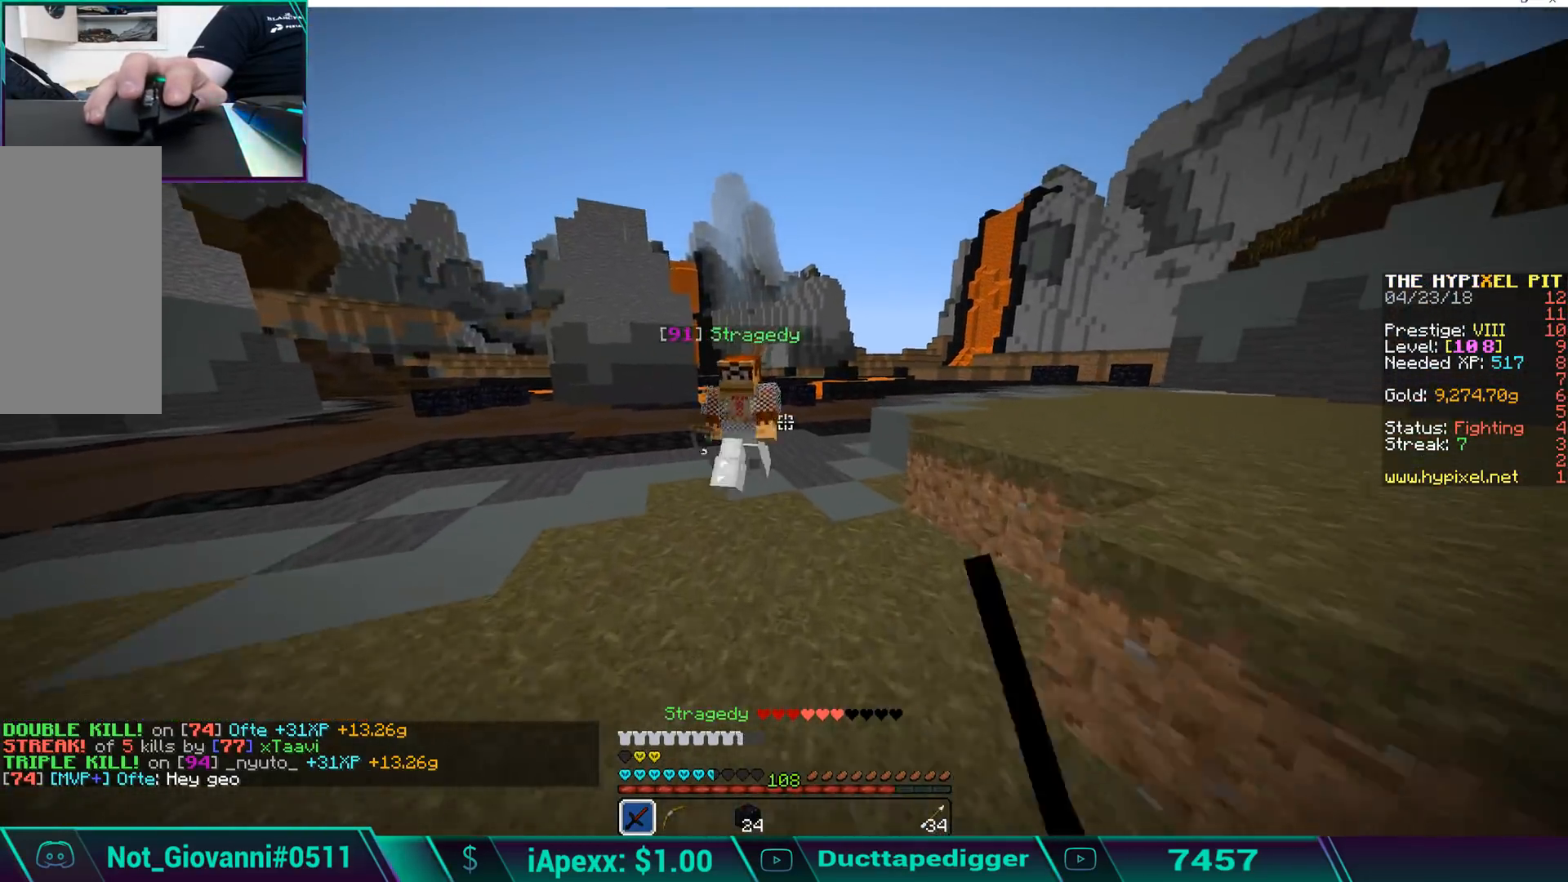
{"keys": ["a", "s"], "mouse": ["left"], "events": [[51, "mouse_left", "down"], [102, "mouse_left", "up"], [136, "mouse_left", "down"], [204, "a", "down"], [255, "mouse_left", "up"], [306, "mouse_left", "down"], [306, "w", "up"], [408, "mouse_left", "up"], [408, "s", "down"], [459, "mouse_left", "down"]]}
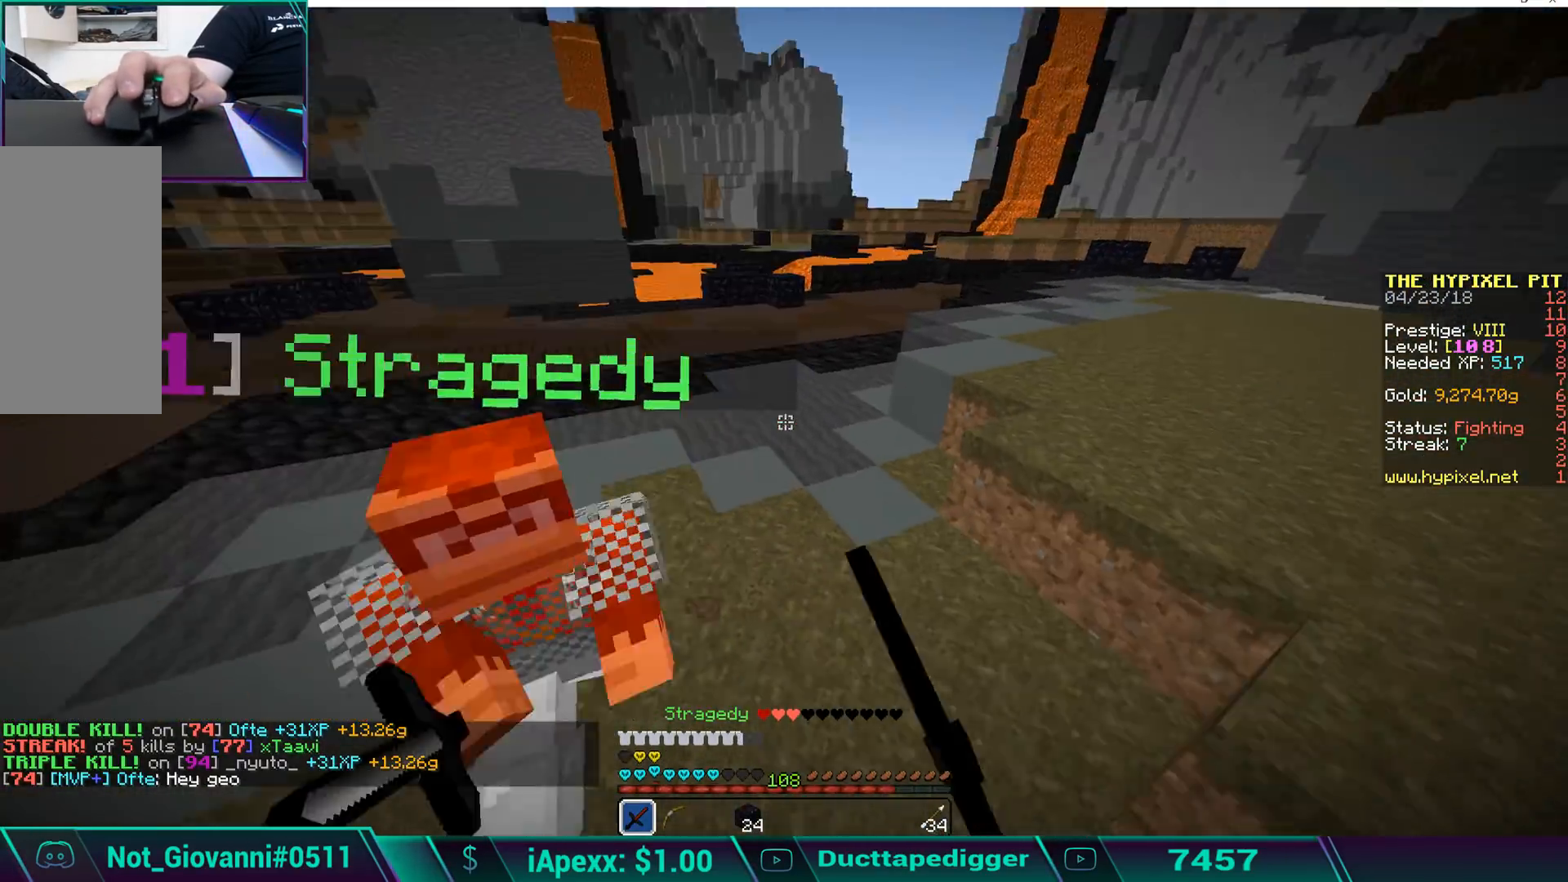
{"keys": ["a", "w"], "mouse": ["left"], "events": [[34, "s", "up"], [153, "mouse_left", "up"], [153, "w", "down"], [204, "mouse_left", "down"], [307, "mouse_left", "up"], [358, "mouse_left", "down"], [443, "mouse_left", "up"], [511, "mouse_left", "down"]]}
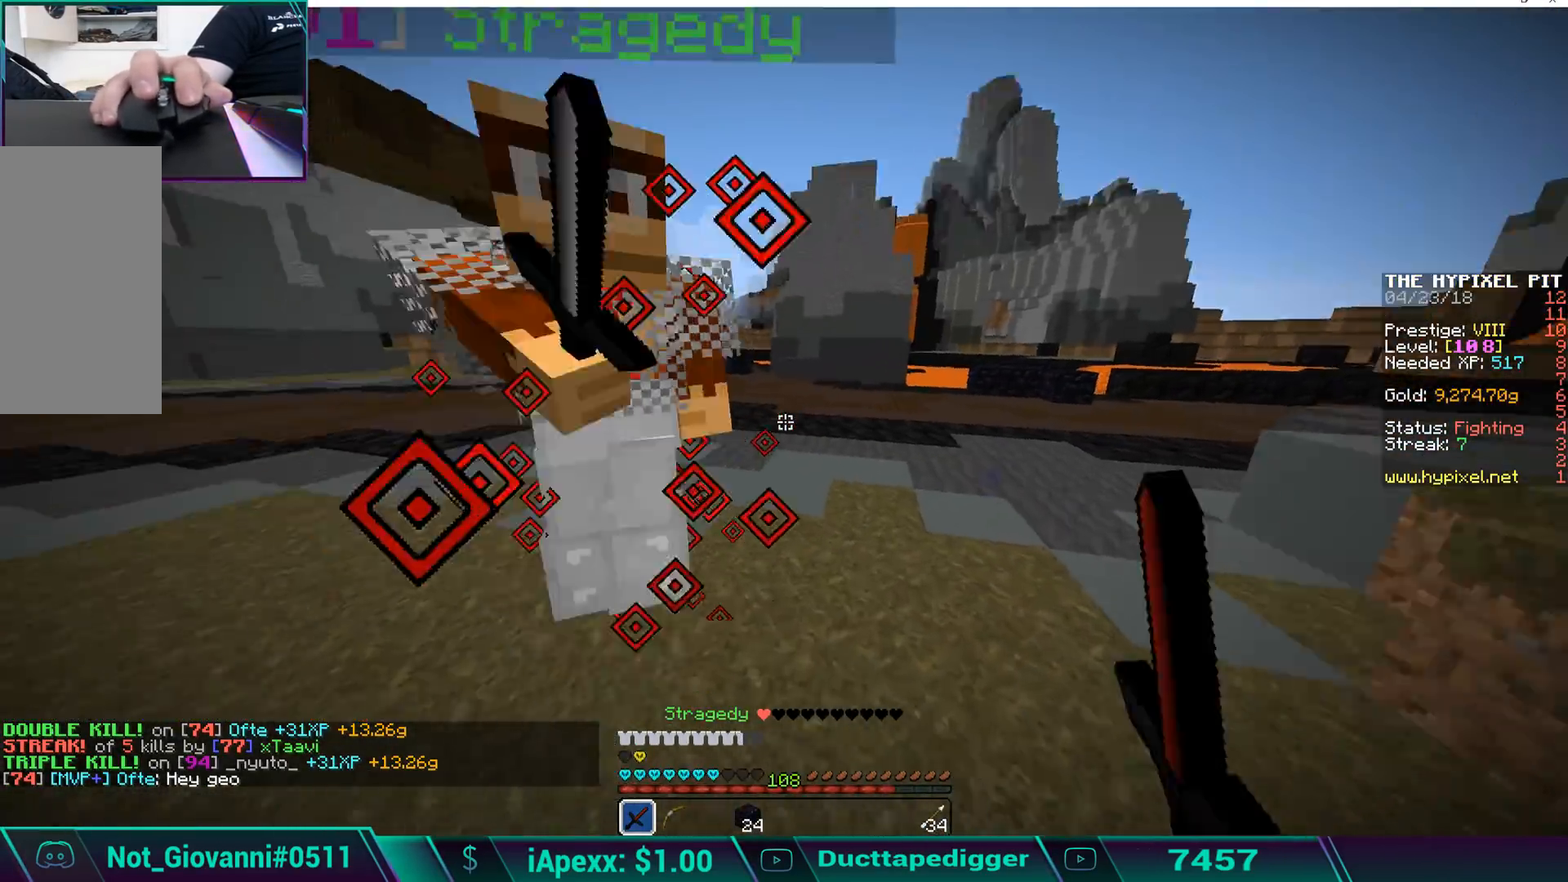
{"keys": ["a", "w"], "mouse": [], "events": [[102, "mouse_left", "up"], [153, "mouse_left", "down"], [255, "mouse_left", "up"], [306, "mouse_left", "down"], [340, "mouse_left", "up"], [425, "mouse_left", "down"], [493, "mouse_left", "up"]]}
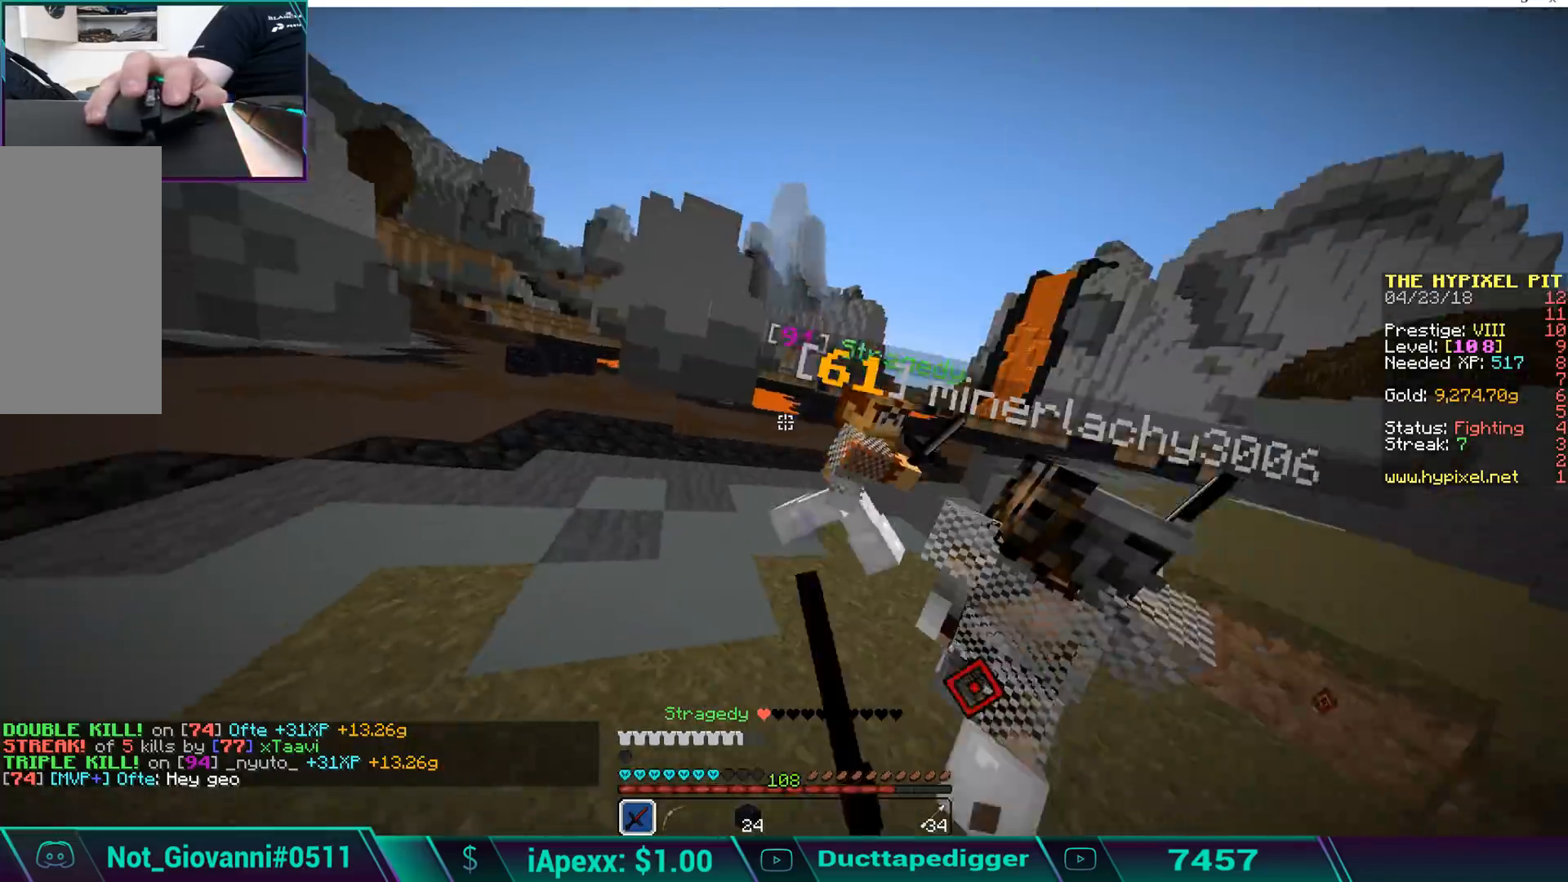
{"keys": ["w"], "mouse": [], "events": [[102, "mouse_left", "down"], [153, "a", "up"], [204, "mouse_left", "up"], [238, "mouse_left", "down"], [306, "mouse_left", "up"], [340, "mouse_left", "down"], [459, "mouse_left", "up"]]}
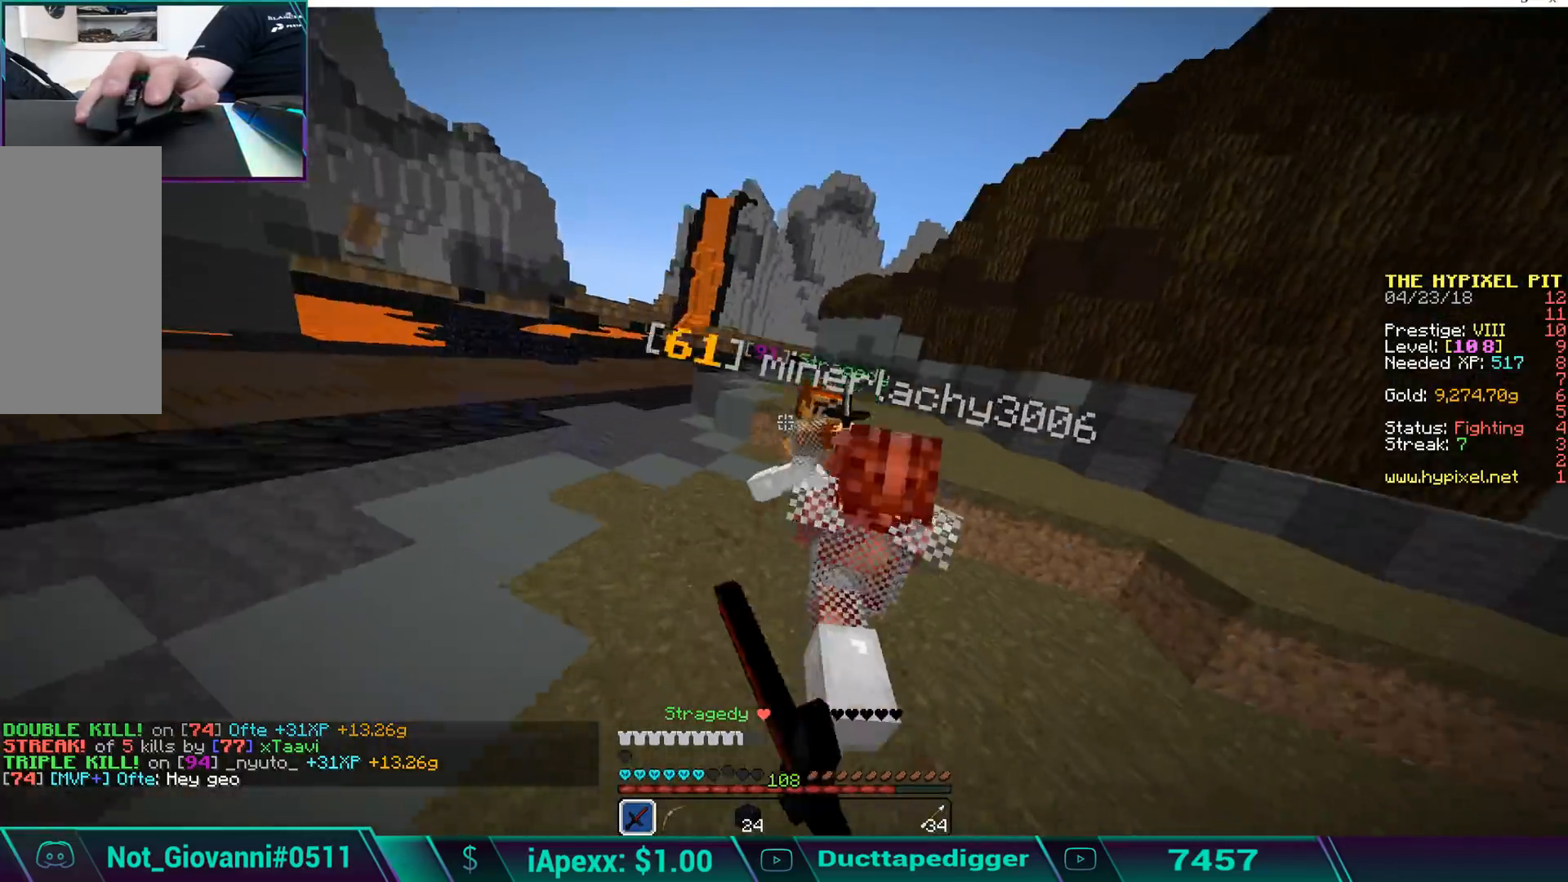
{"keys": ["d", "w"], "mouse": ["left"], "events": [[34, "mouse_left", "down"], [85, "mouse_left", "up"], [187, "mouse_left", "down"], [221, "d", "down"], [221, "mouse_left", "up"], [323, "mouse_left", "down"], [374, "mouse_left", "up"], [476, "mouse_left", "down"]]}
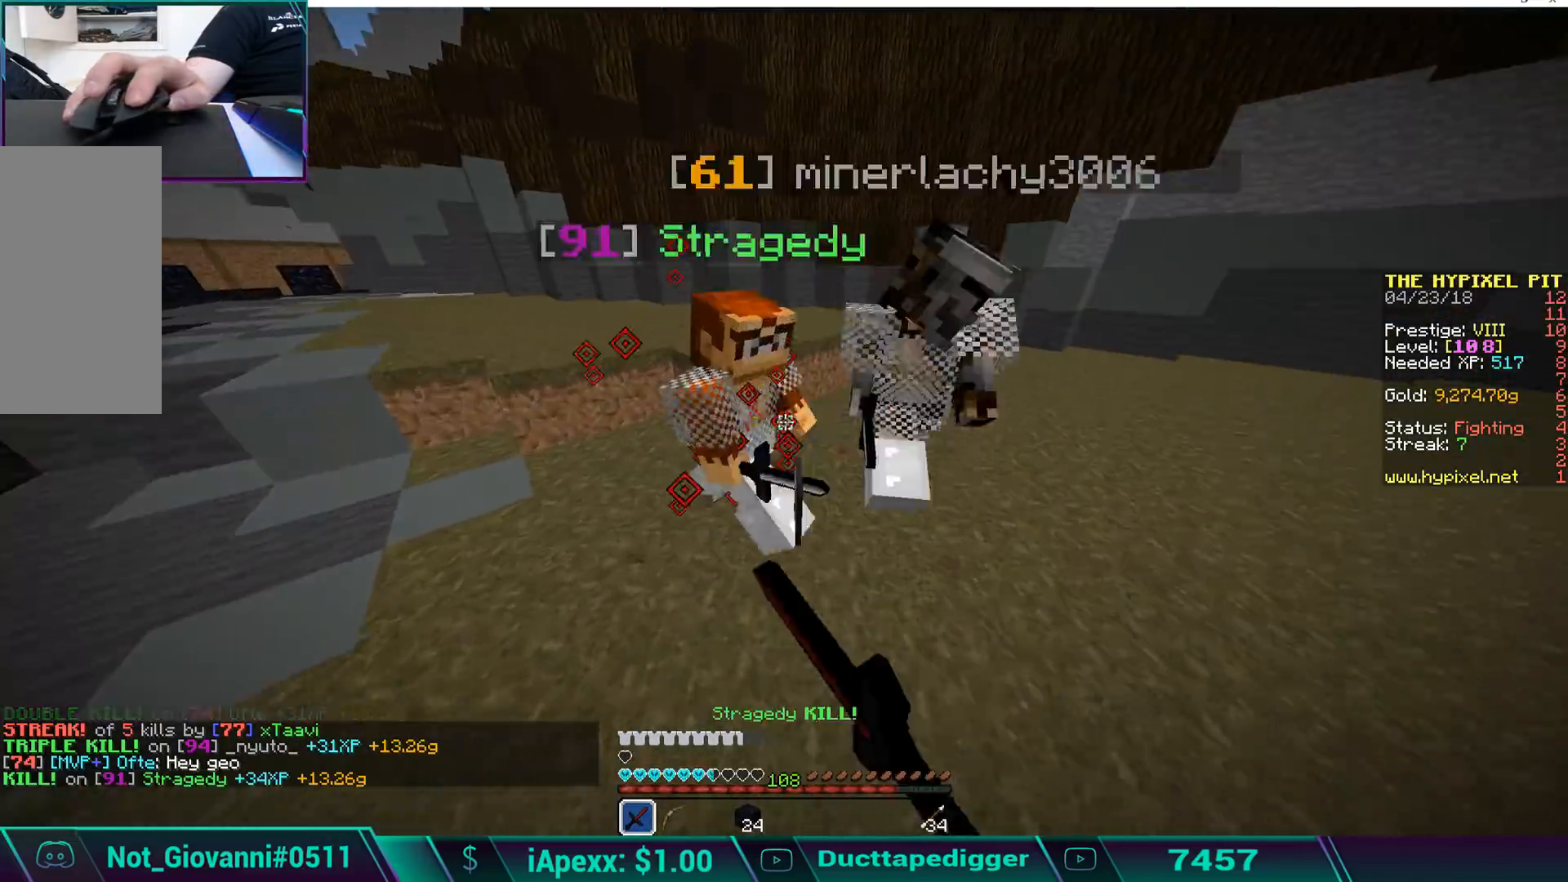
{"keys": ["w"], "mouse": [], "events": [[34, "mouse_left", "up"], [102, "mouse_left", "down"], [187, "mouse_left", "up"], [238, "mouse_left", "down"], [340, "mouse_left", "up"], [442, "d", "up"], [442, "mouse_left", "down"], [493, "mouse_left", "up"]]}
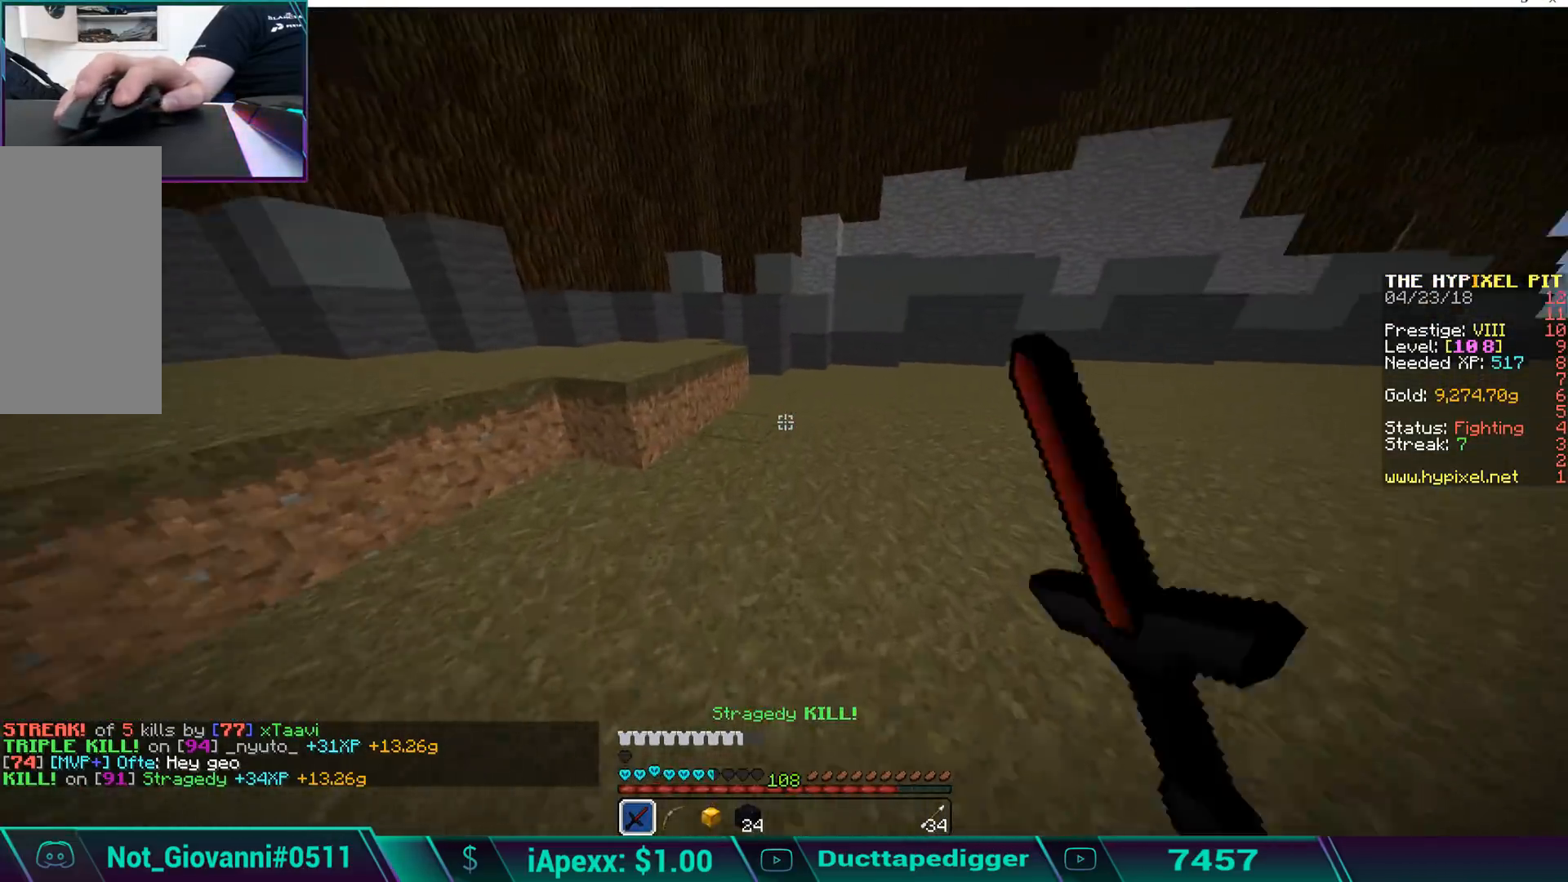
{"keys": ["w"], "mouse": ["left"], "events": [[85, "mouse_left", "down"], [136, "mouse_left", "up"], [187, "mouse_left", "down"], [289, "mouse_left", "up"], [340, "w", "up"], [425, "w", "down"], [493, "mouse_left", "down"]]}
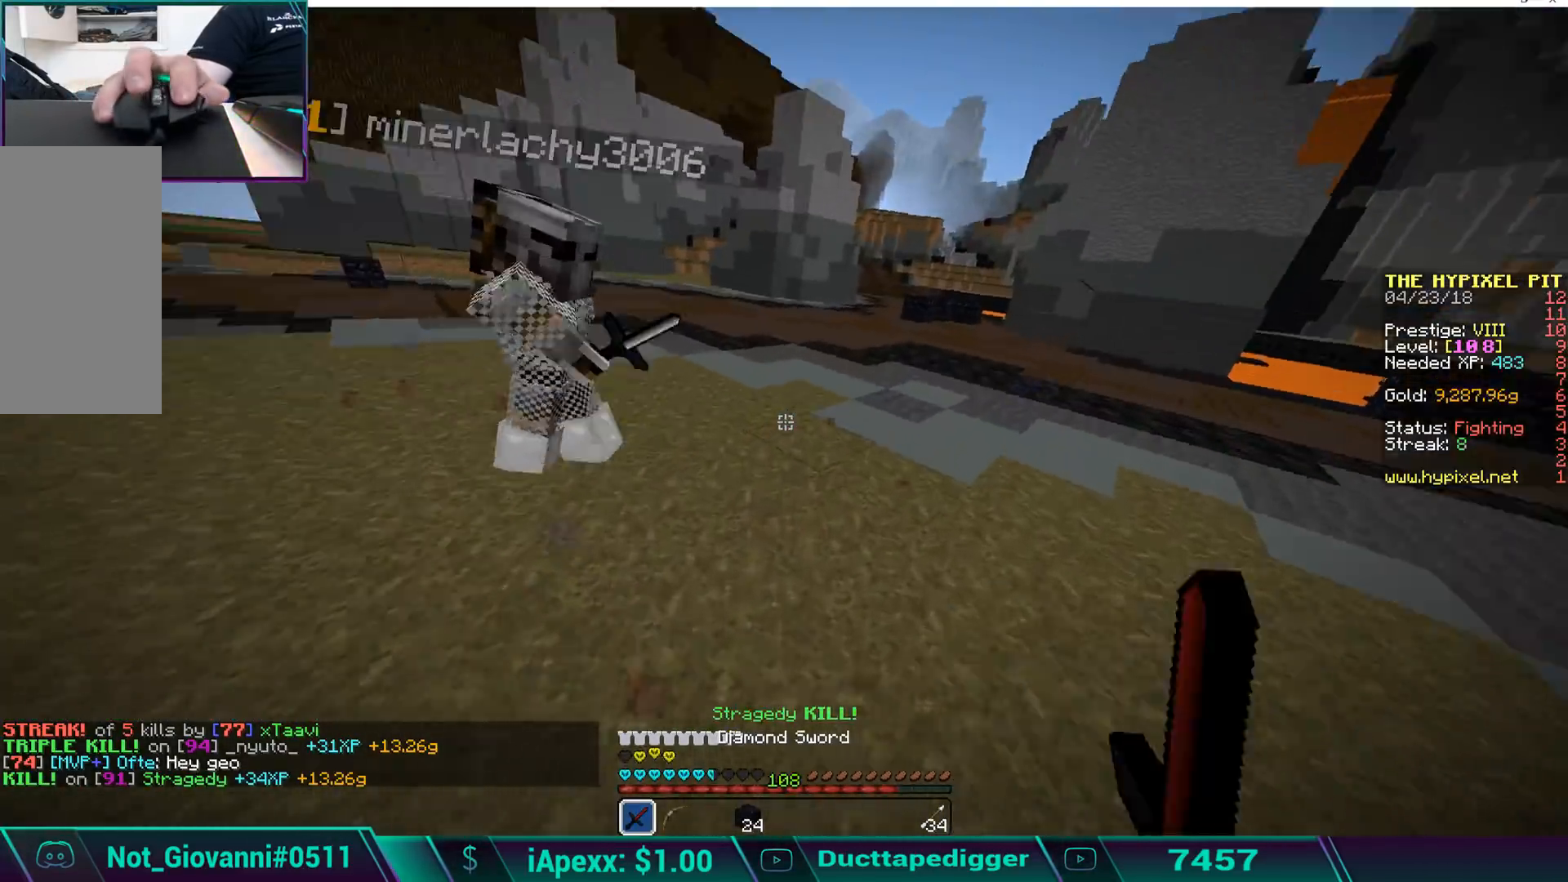
{"keys": ["a", "w"], "mouse": [], "events": [[34, "mouse_left", "up"], [136, "mouse_left", "down"], [204, "mouse_left", "up"], [255, "mouse_left", "down"], [340, "mouse_left", "up"], [391, "mouse_left", "down"], [476, "a", "down"], [476, "mouse_left", "up"]]}
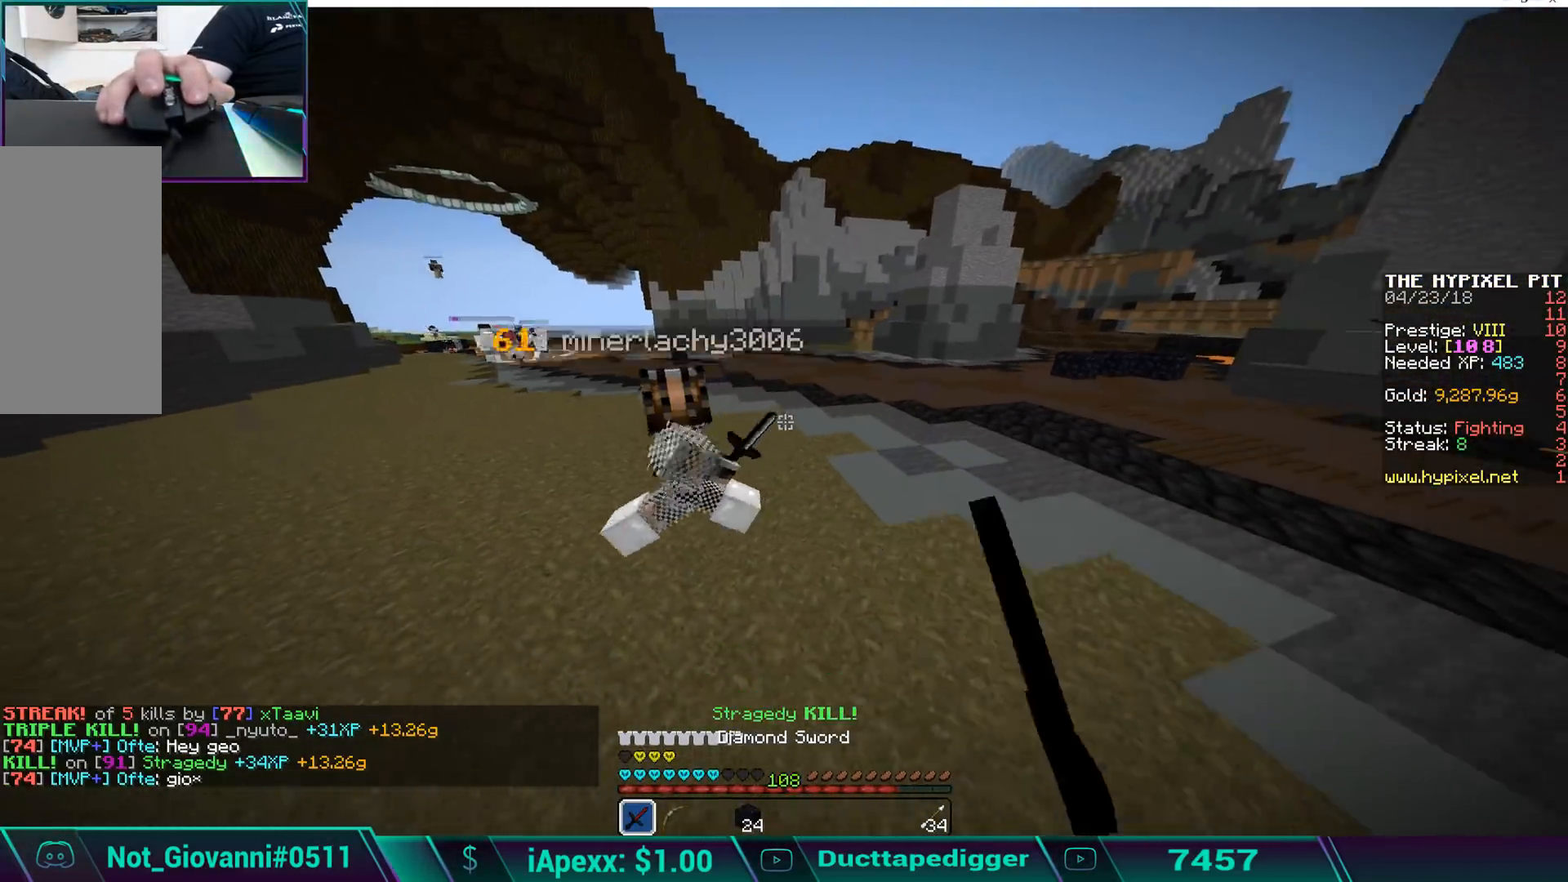
{"keys": ["a", "w"], "mouse": ["left"], "events": [[51, "mouse_left", "down"], [153, "mouse_left", "up"], [204, "mouse_left", "down"], [306, "mouse_left", "up"], [357, "mouse_left", "down"], [459, "mouse_left", "up"], [510, "mouse_left", "down"]]}
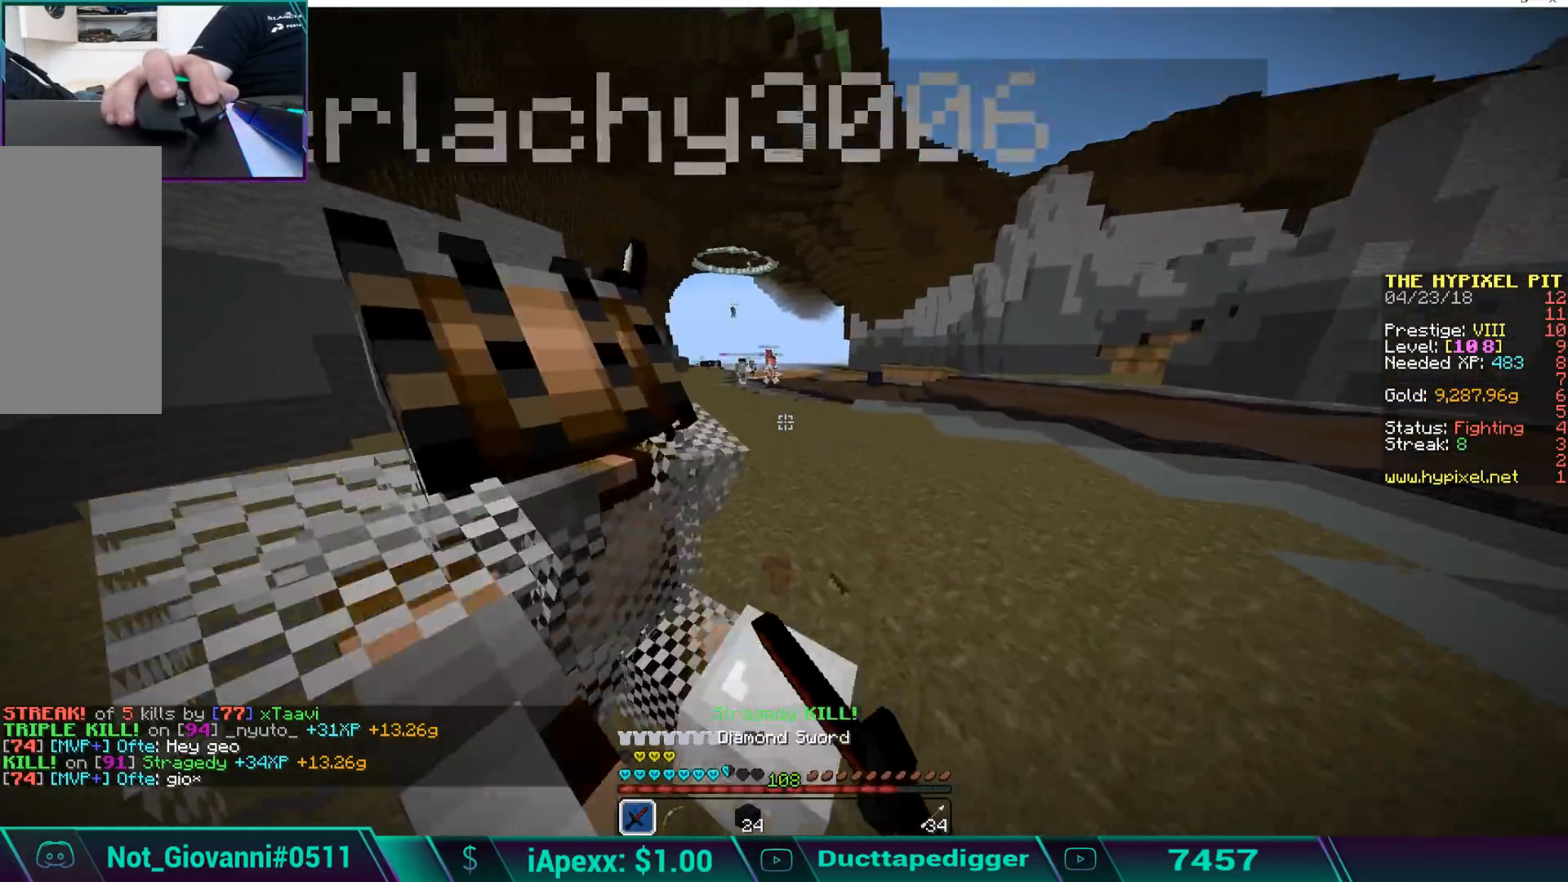
{"keys": ["a"], "mouse": [], "events": [[102, "mouse_left", "up"], [153, "mouse_left", "down"], [153, "w", "up"], [238, "mouse_left", "up"], [238, "s", "down"], [272, "mouse_left", "down"], [323, "mouse_left", "up"], [374, "s", "up"], [425, "mouse_left", "down"], [476, "mouse_left", "up"]]}
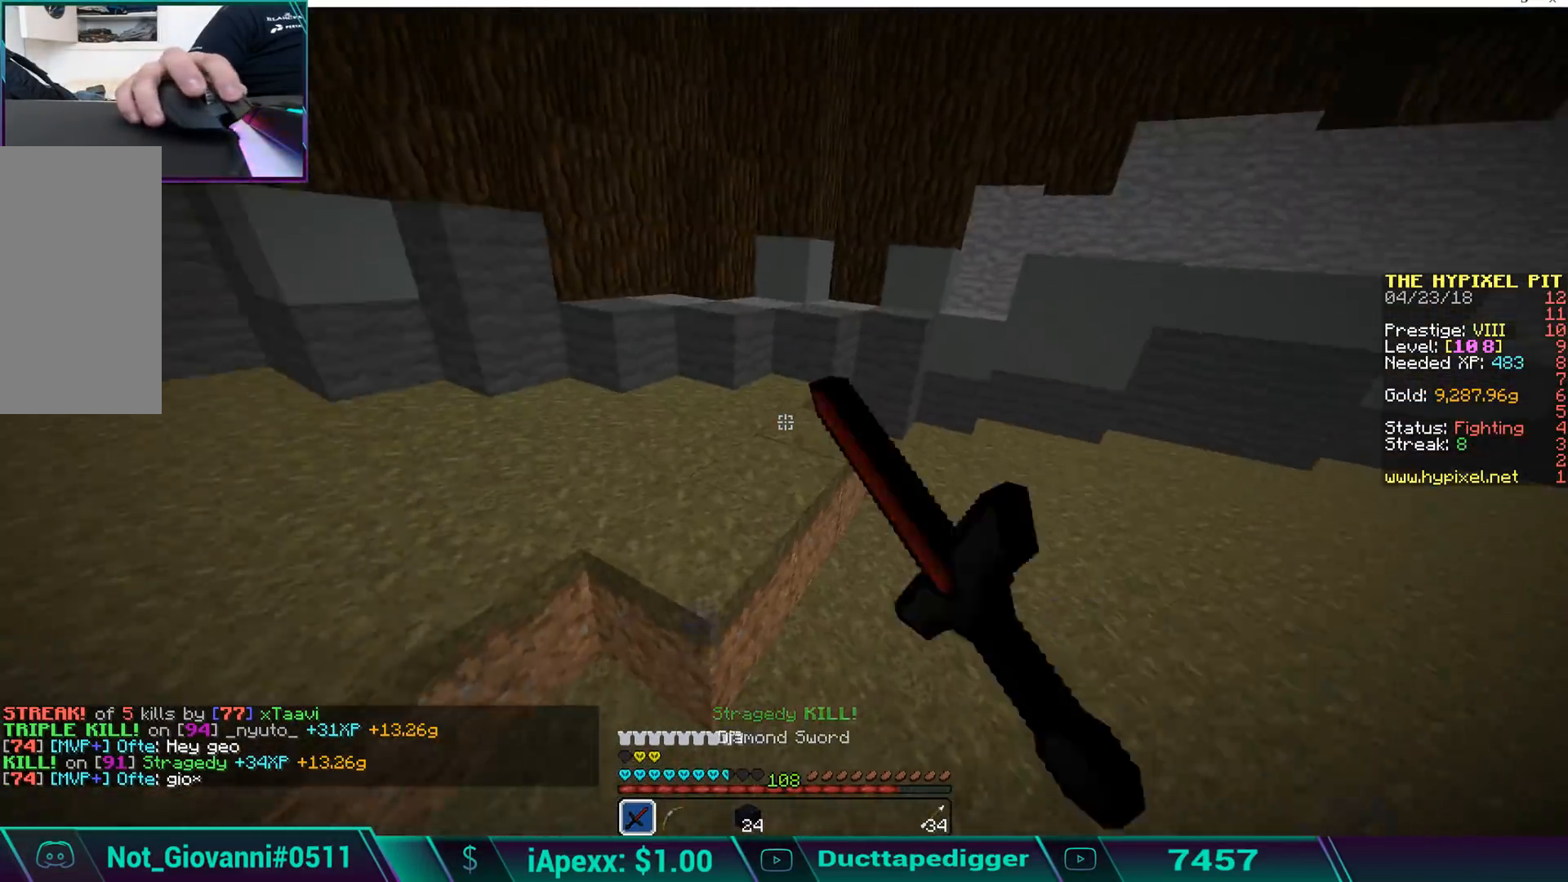
{"keys": ["a", "w"], "mouse": ["left"], "events": [[34, "mouse_left", "down"], [34, "w", "down"], [136, "mouse_left", "up"], [187, "mouse_left", "down"], [289, "mouse_left", "up"], [340, "mouse_left", "down"], [442, "mouse_left", "up"], [493, "mouse_left", "down"]]}
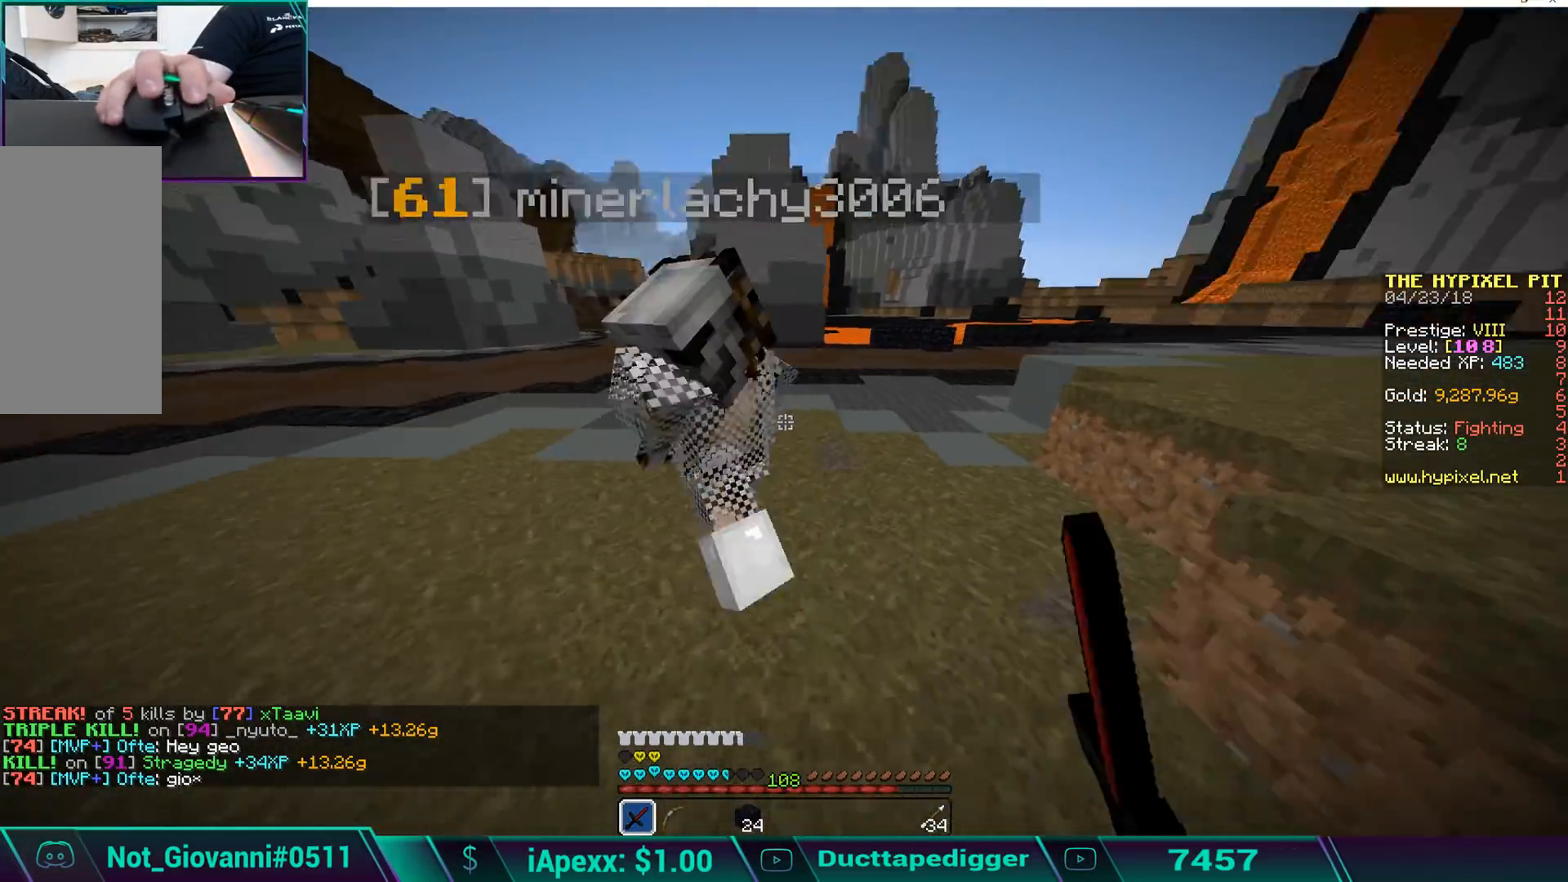
{"keys": ["a", "s"], "mouse": [], "events": [[102, "mouse_left", "up"], [136, "a", "up"], [136, "mouse_left", "down"], [187, "a", "down"], [187, "mouse_left", "up"], [238, "mouse_left", "down"], [341, "mouse_left", "up"], [375, "mouse_left", "down"], [375, "w", "up"], [477, "mouse_left", "up"], [477, "s", "down"]]}
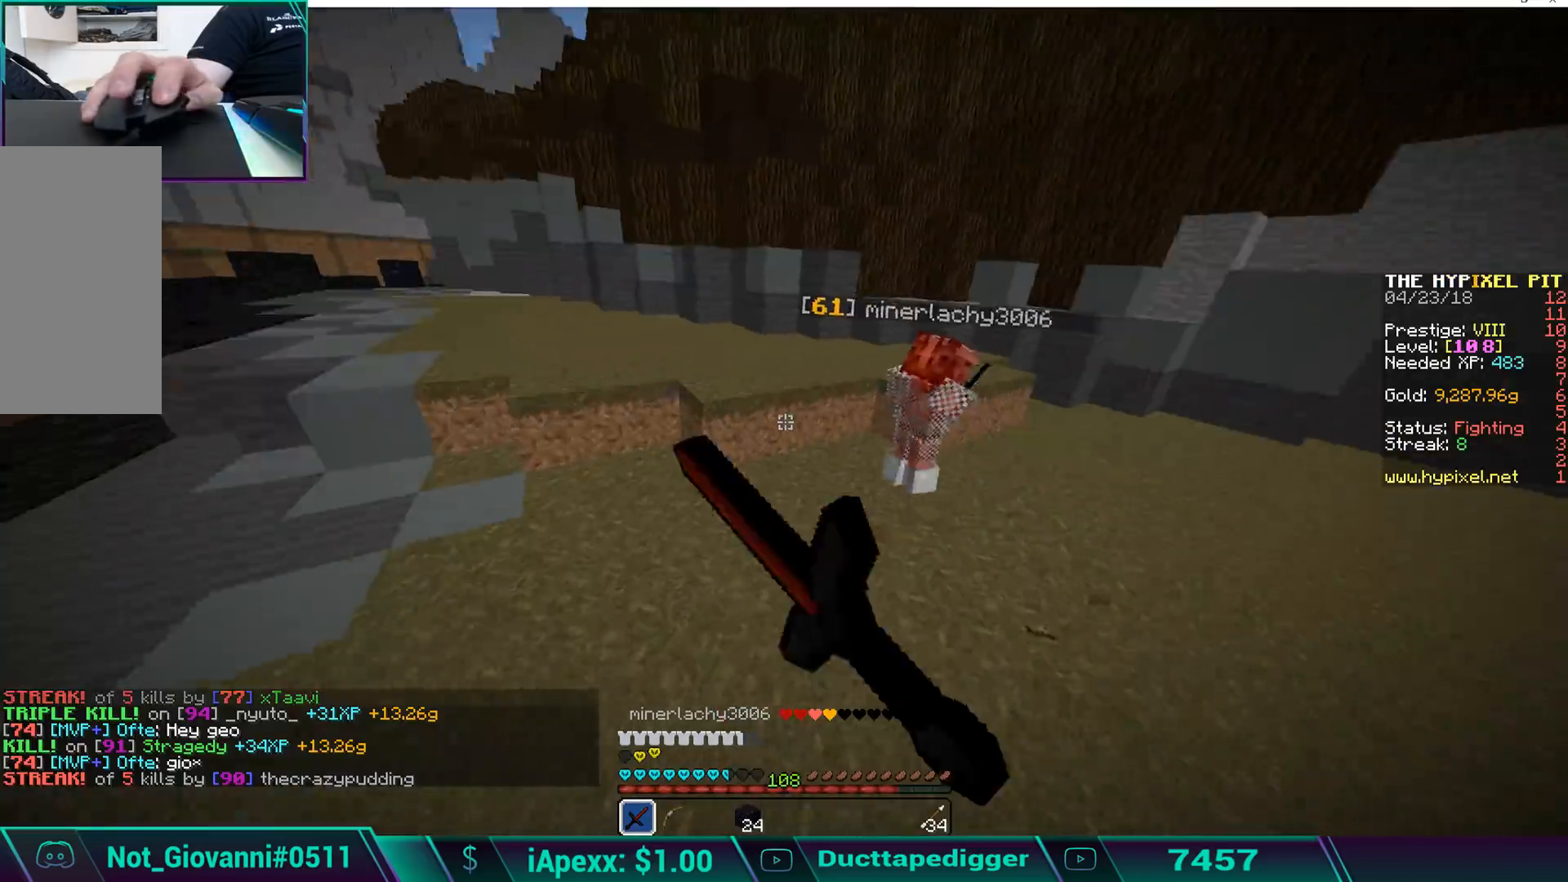
{"keys": ["w"], "mouse": [], "events": [[17, "mouse_left", "down"], [17, "s", "up"], [119, "mouse_left", "up"], [119, "w", "down"], [170, "a", "up"], [170, "mouse_left", "down"], [272, "mouse_left", "up"], [323, "mouse_left", "down"], [425, "mouse_left", "up"]]}
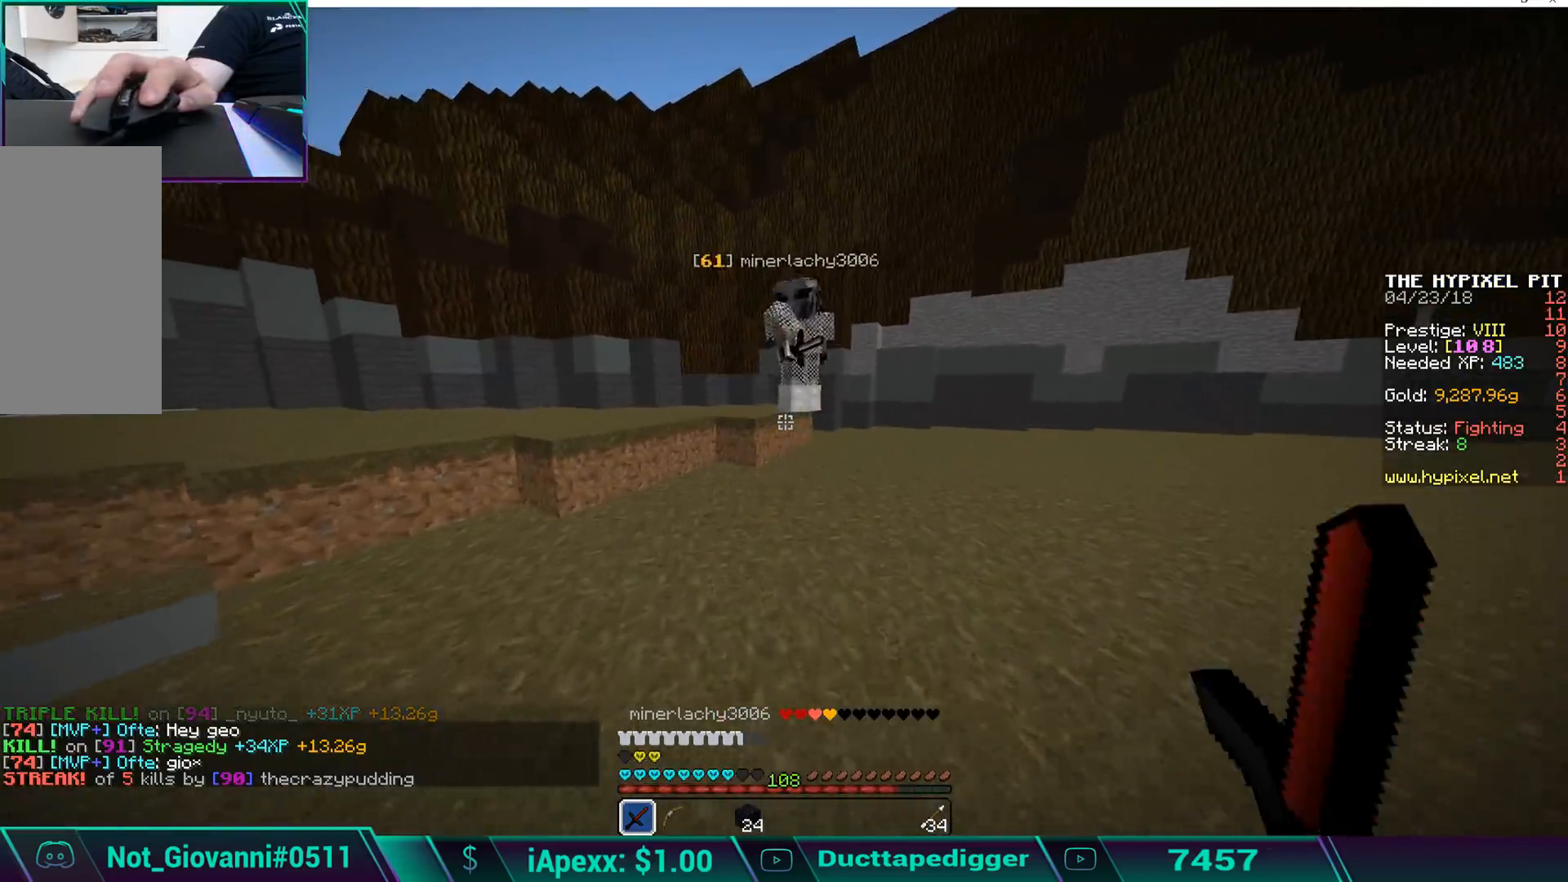
{"keys": ["d", "s"], "mouse": ["left"], "events": [[17, "mouse_left", "down"], [68, "mouse_left", "up"], [170, "mouse_left", "down"], [221, "mouse_left", "up"], [272, "d", "down"], [272, "mouse_left", "down"], [323, "w", "up"], [374, "mouse_left", "up"], [425, "mouse_left", "down"], [425, "s", "down"]]}
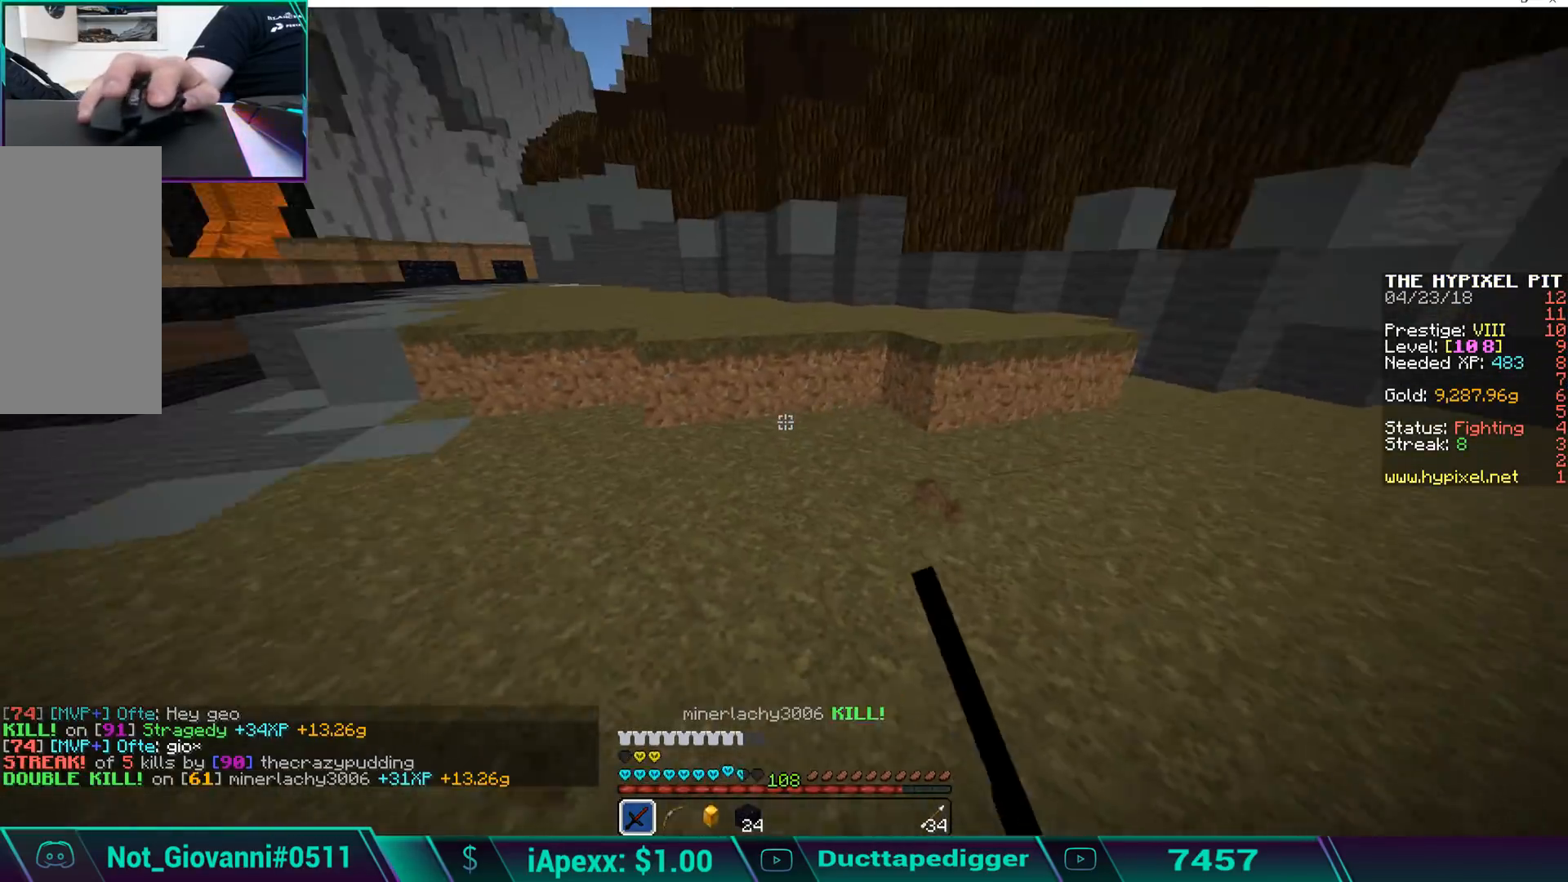
{"keys": ["a", "w"], "mouse": [], "events": [[17, "mouse_left", "up"], [17, "s", "up"], [68, "mouse_left", "down"], [119, "mouse_left", "up"], [170, "w", "down"], [221, "mouse_left", "down"], [272, "mouse_left", "up"], [340, "d", "up"], [425, "a", "down"], [425, "mouse_left", "down"], [459, "mouse_left", "up"]]}
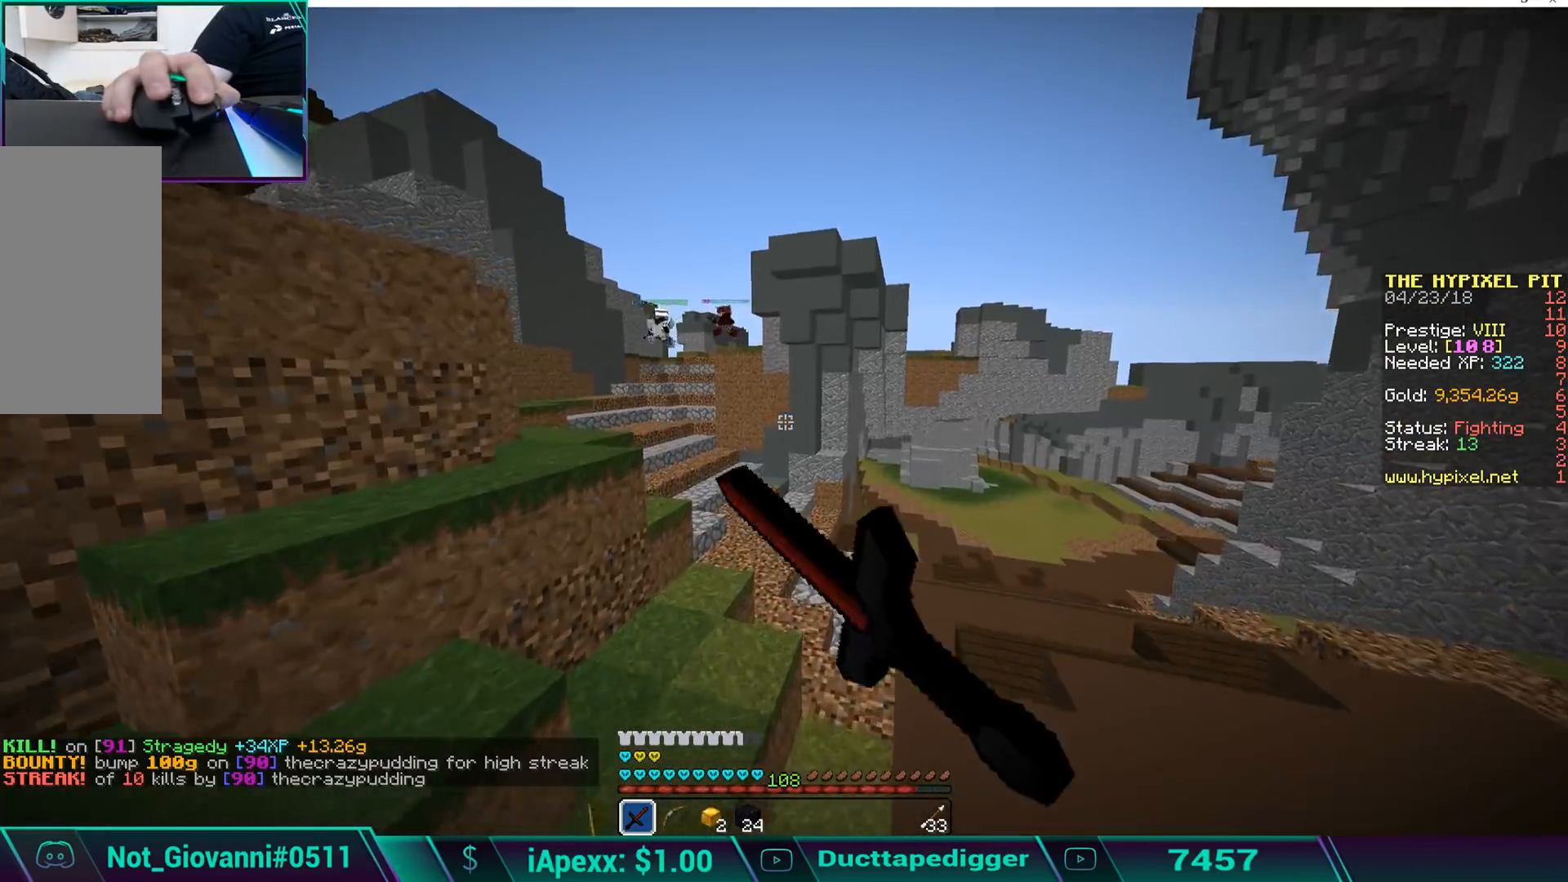
{"keys": ["space", "w"], "mouse": [], "events": [[17, "mouse_left", "down"], [68, "a", "up"], [119, "mouse_left", "up"], [170, "mouse_left", "down"], [306, "mouse_left", "up"], [323, "space", "down"], [374, "mouse_left", "down"], [425, "mouse_left", "up"]]}